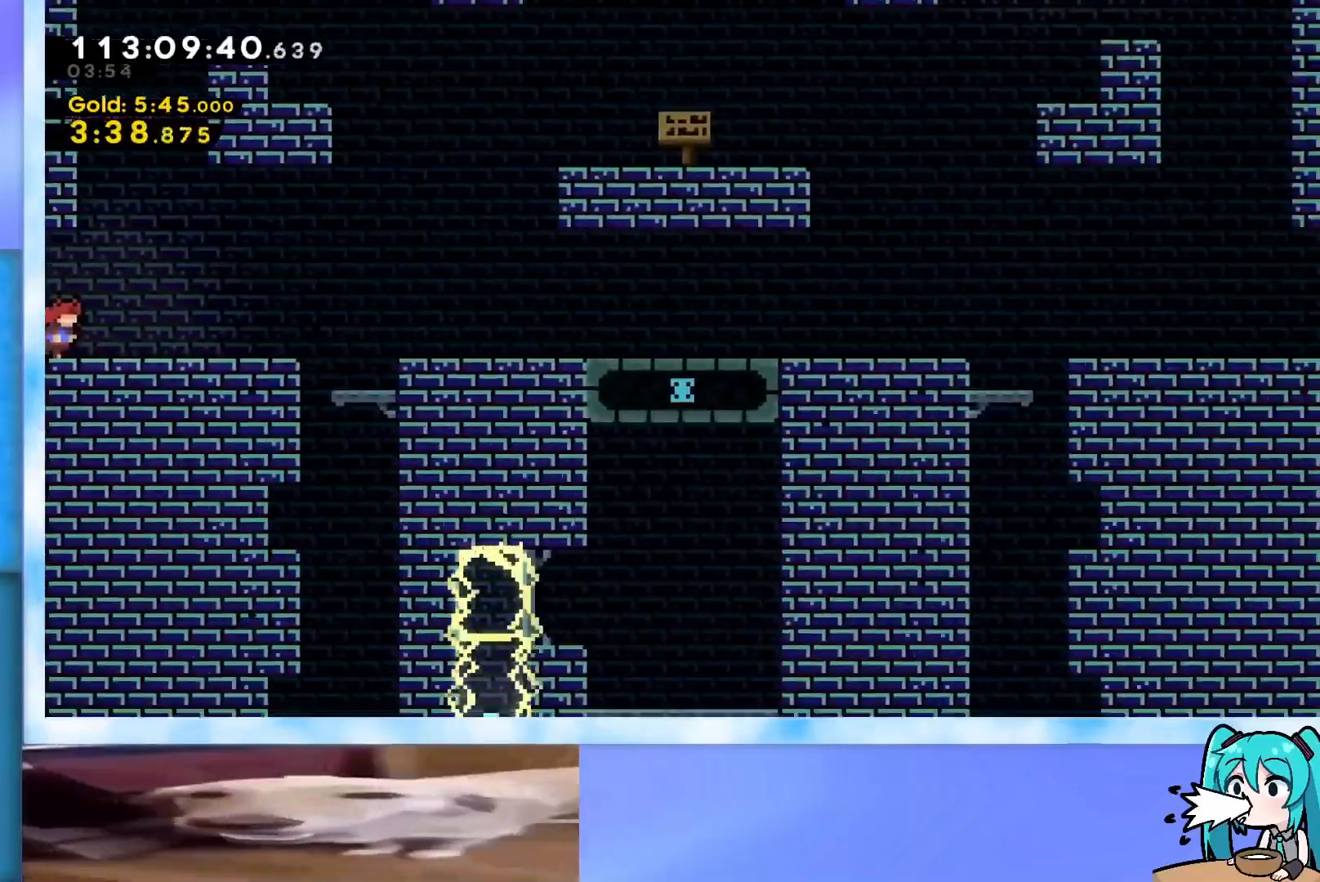
Gameplay with keyboard; each line is a JSON object with the keys held at the frame after it. "events" lists presses ("down") and releases ("up") of "dash", "demo", "down", "grab", "j2", "jump", "left", "pause", "right" and "up" between this image and that frame as [ms after this image, input, new state], when the widget could be followed in between. No other keys are recorded. Mouse input is not recorded. Key names are as the overlay labels them; some are game actions (e.g. jump) rather than physical keys.
{"keys": ["left"], "events": [[17, "jump", "down"], [67, "jump", "up"], [117, "right", "up"], [350, "left", "down"]]}
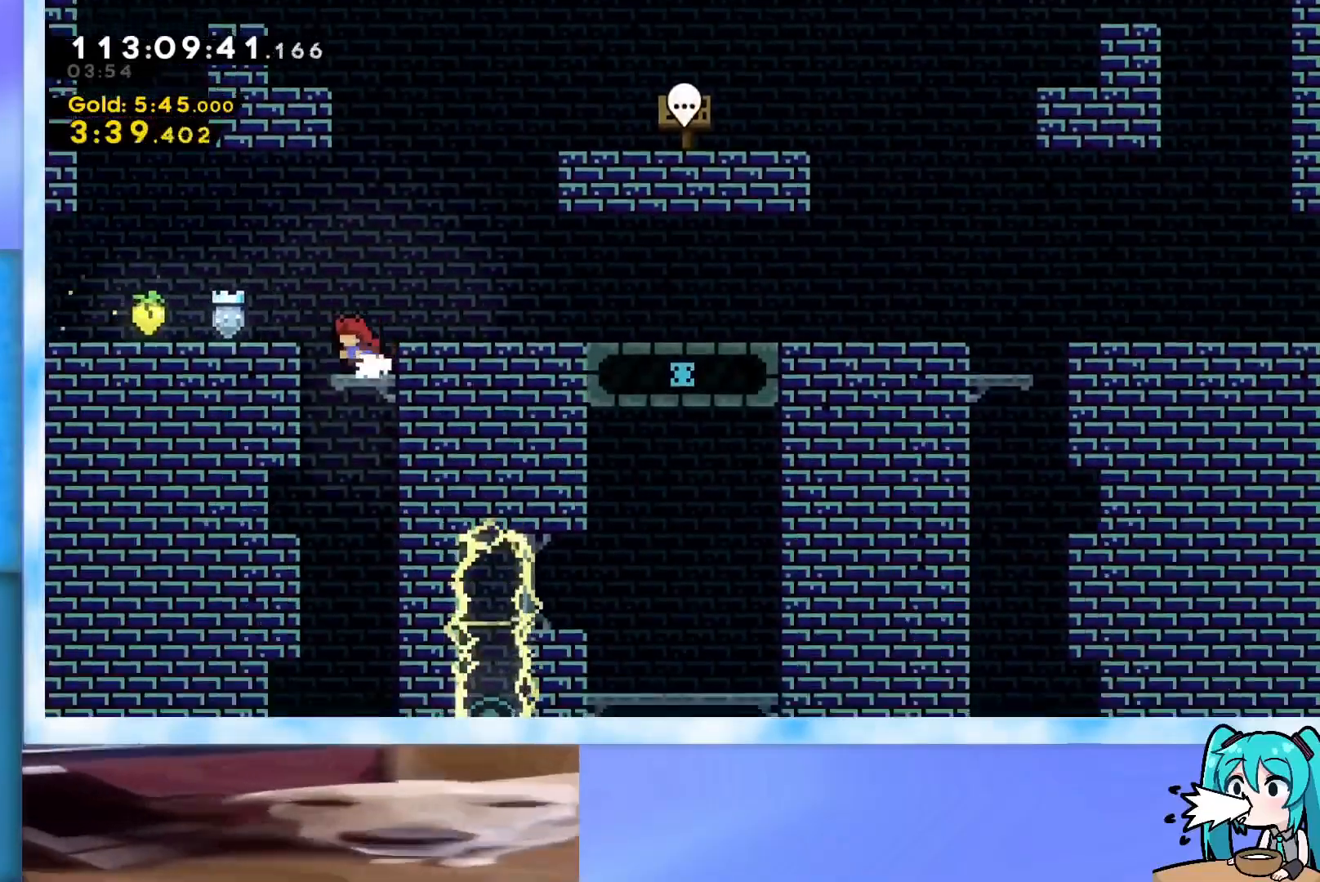
{"keys": ["down", "right"], "events": [[167, "down", "down"], [217, "left", "up"], [367, "right", "down"]]}
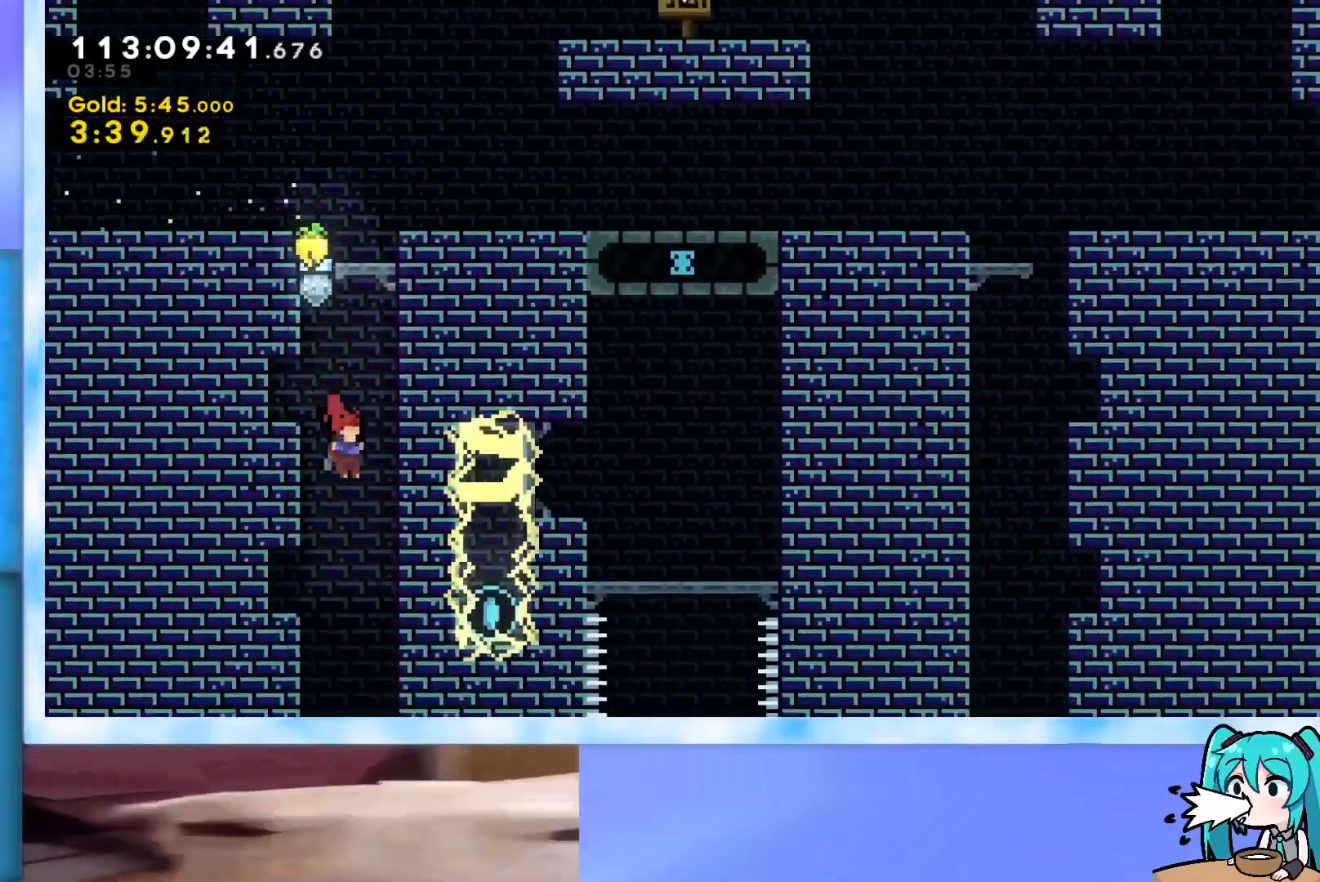
{"keys": ["down"], "events": [[217, "right", "up"]]}
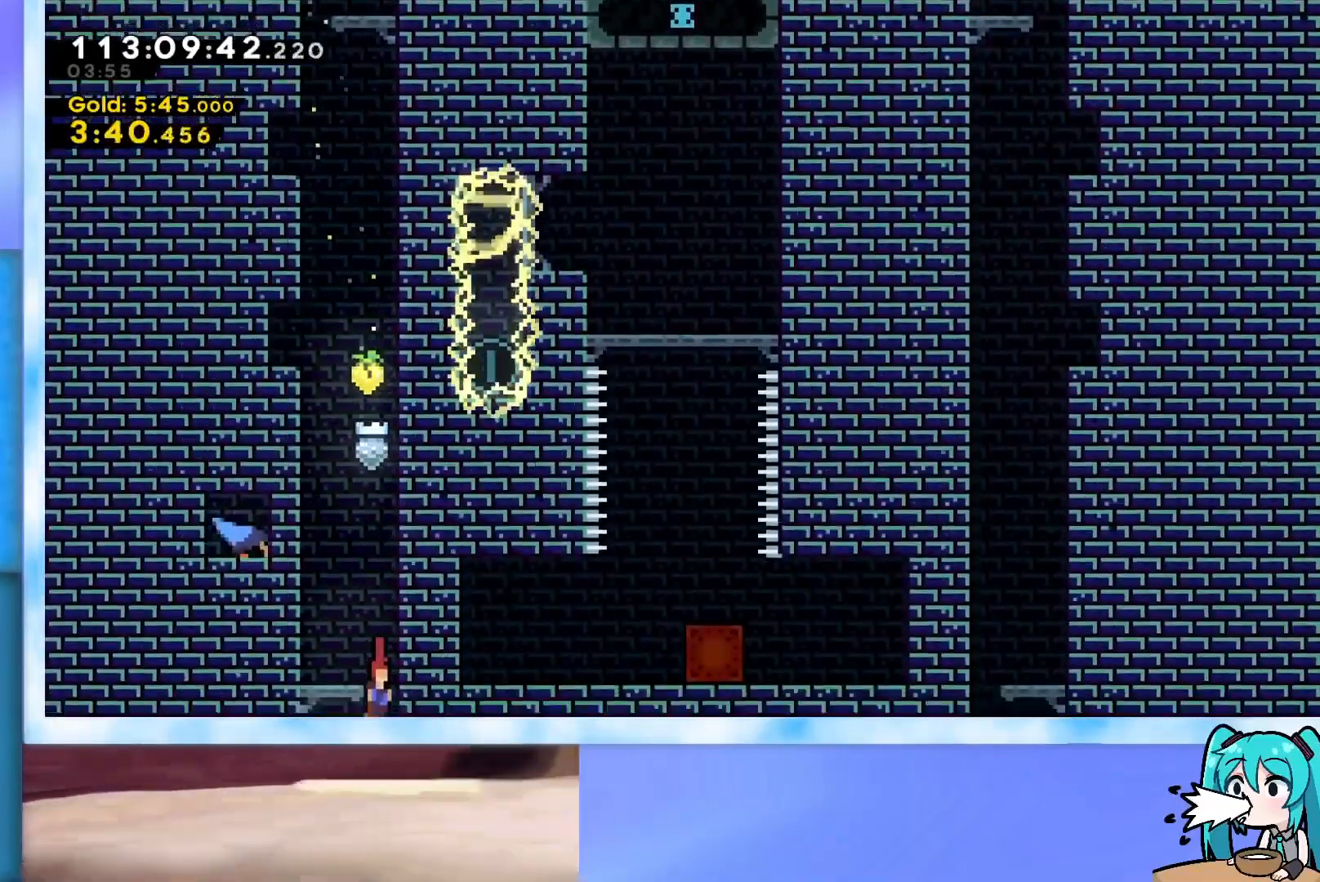
{"keys": ["down"], "events": []}
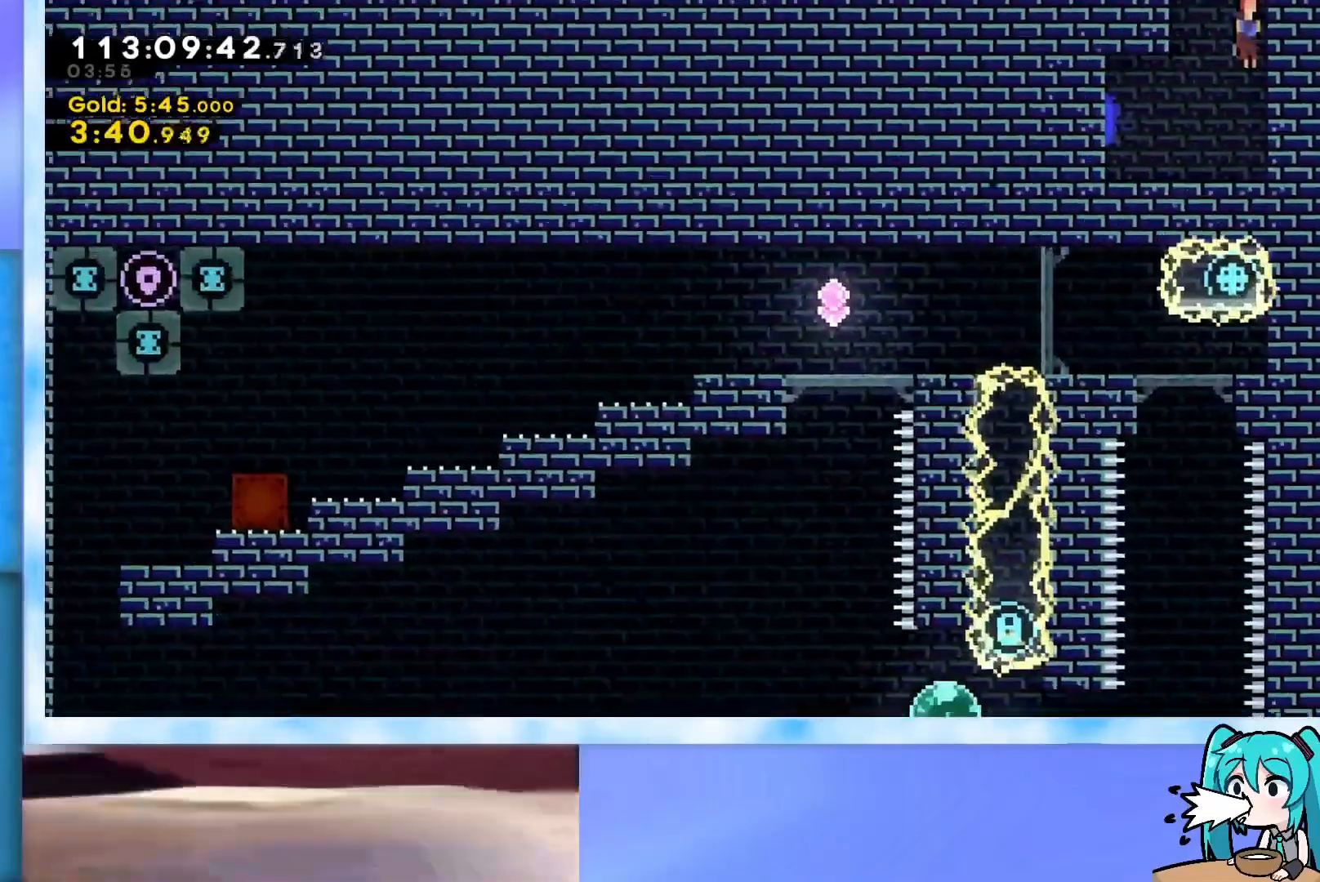
{"keys": ["left"], "events": [[134, "left", "down"], [317, "down", "up"], [401, "jump", "down"], [451, "jump", "up"]]}
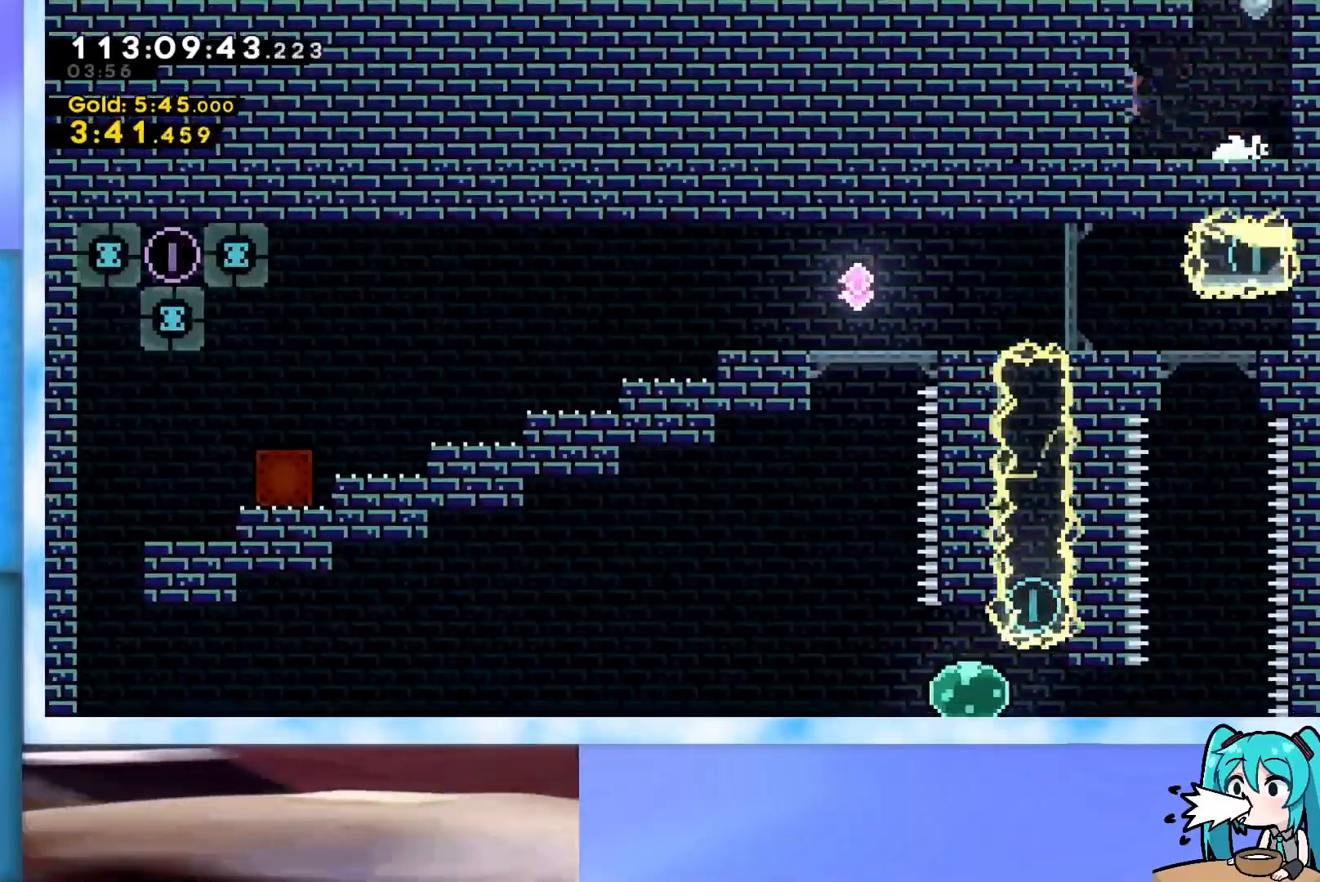
{"keys": ["right"], "events": [[150, "left", "up"], [417, "right", "down"]]}
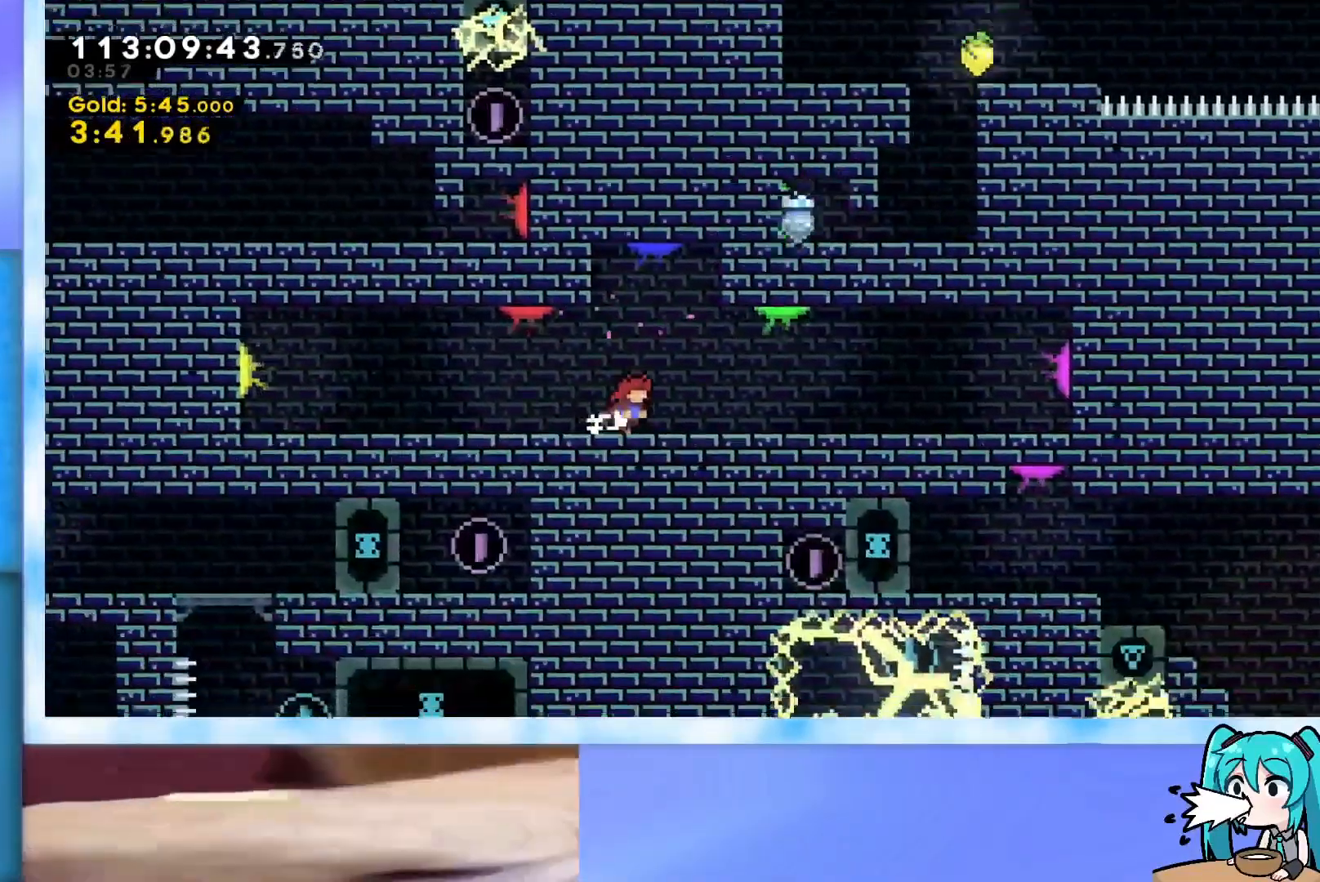
{"keys": ["left"], "events": [[17, "right", "up"], [150, "left", "down"]]}
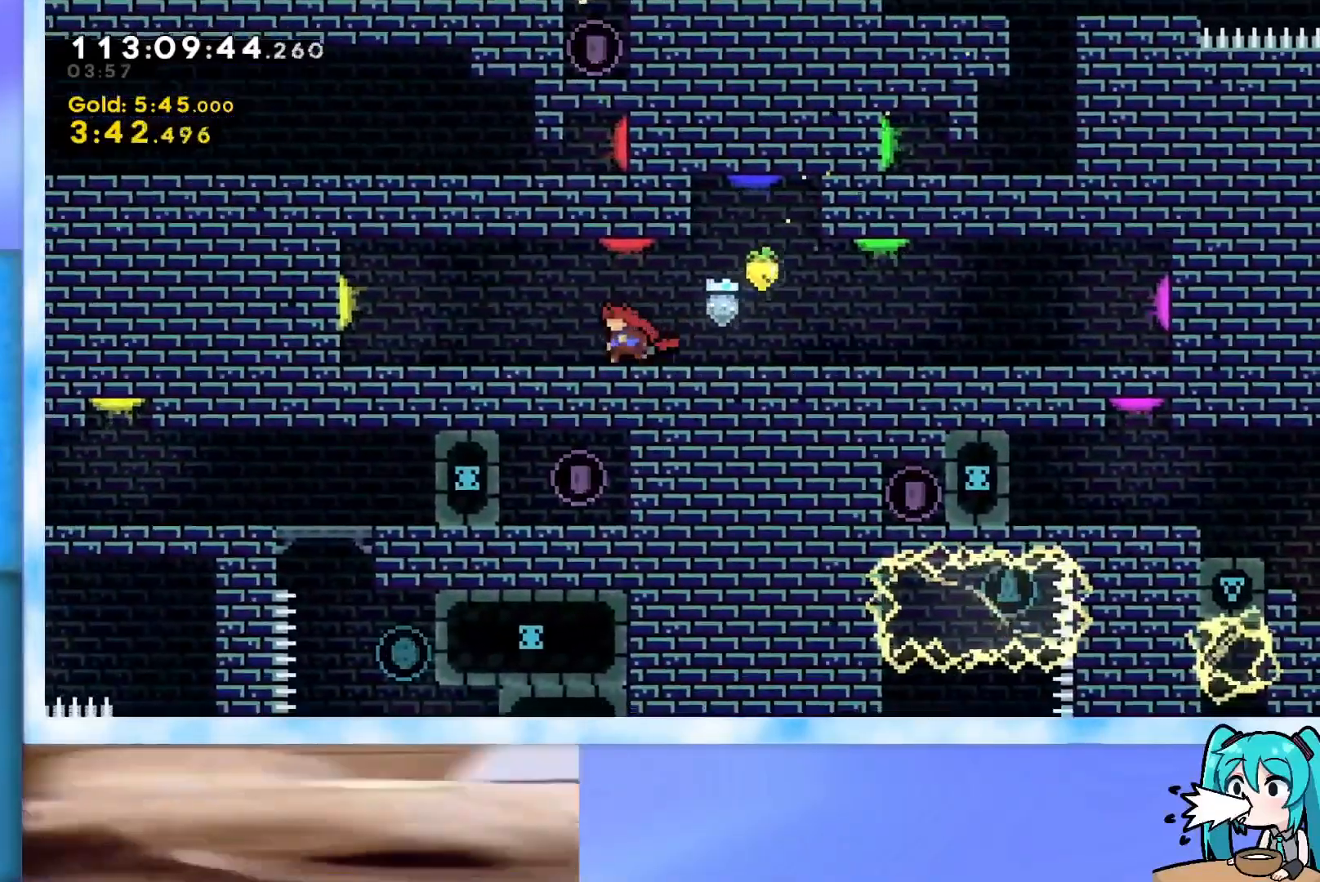
{"keys": [], "events": [[167, "dash", "down"], [267, "dash", "up"], [367, "jump", "down"], [400, "jump", "up"], [450, "left", "up"]]}
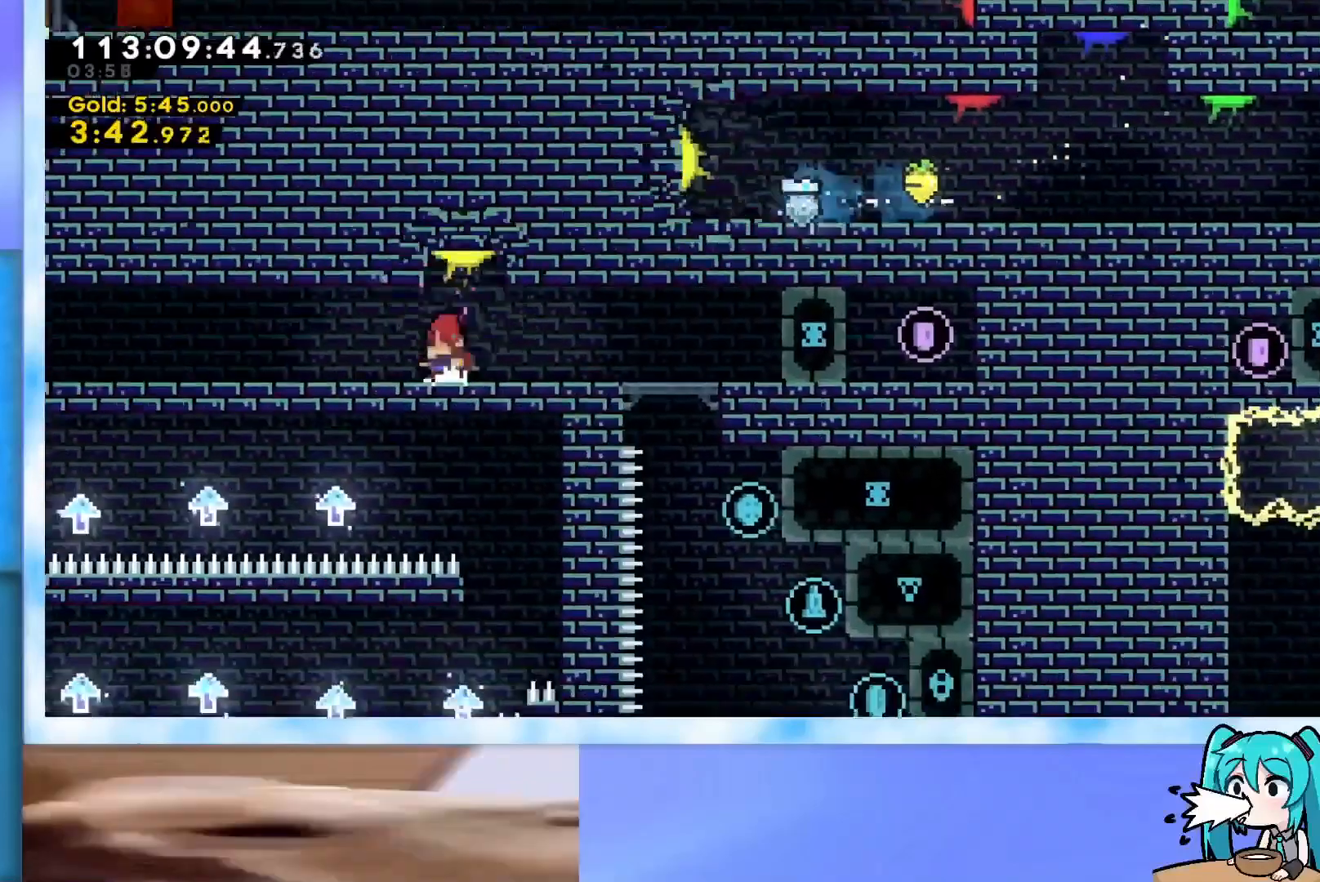
{"keys": ["dash", "down", "left"], "events": [[184, "left", "down"], [417, "dash", "down"], [417, "down", "down"]]}
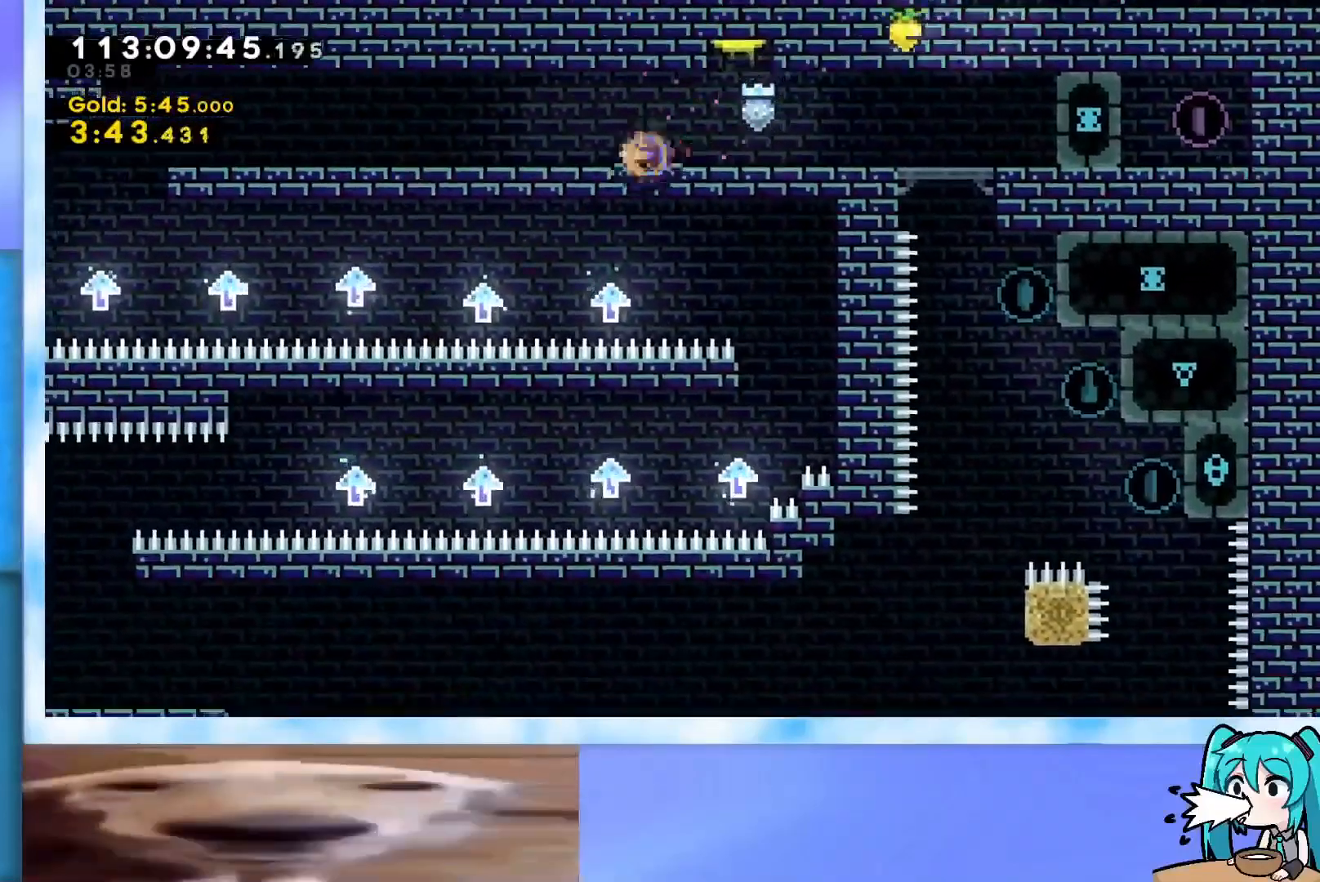
{"keys": ["left"], "events": [[66, "dash", "up"], [117, "down", "up"], [117, "jump", "down"], [150, "jump", "up"], [150, "left", "up"], [400, "left", "down"]]}
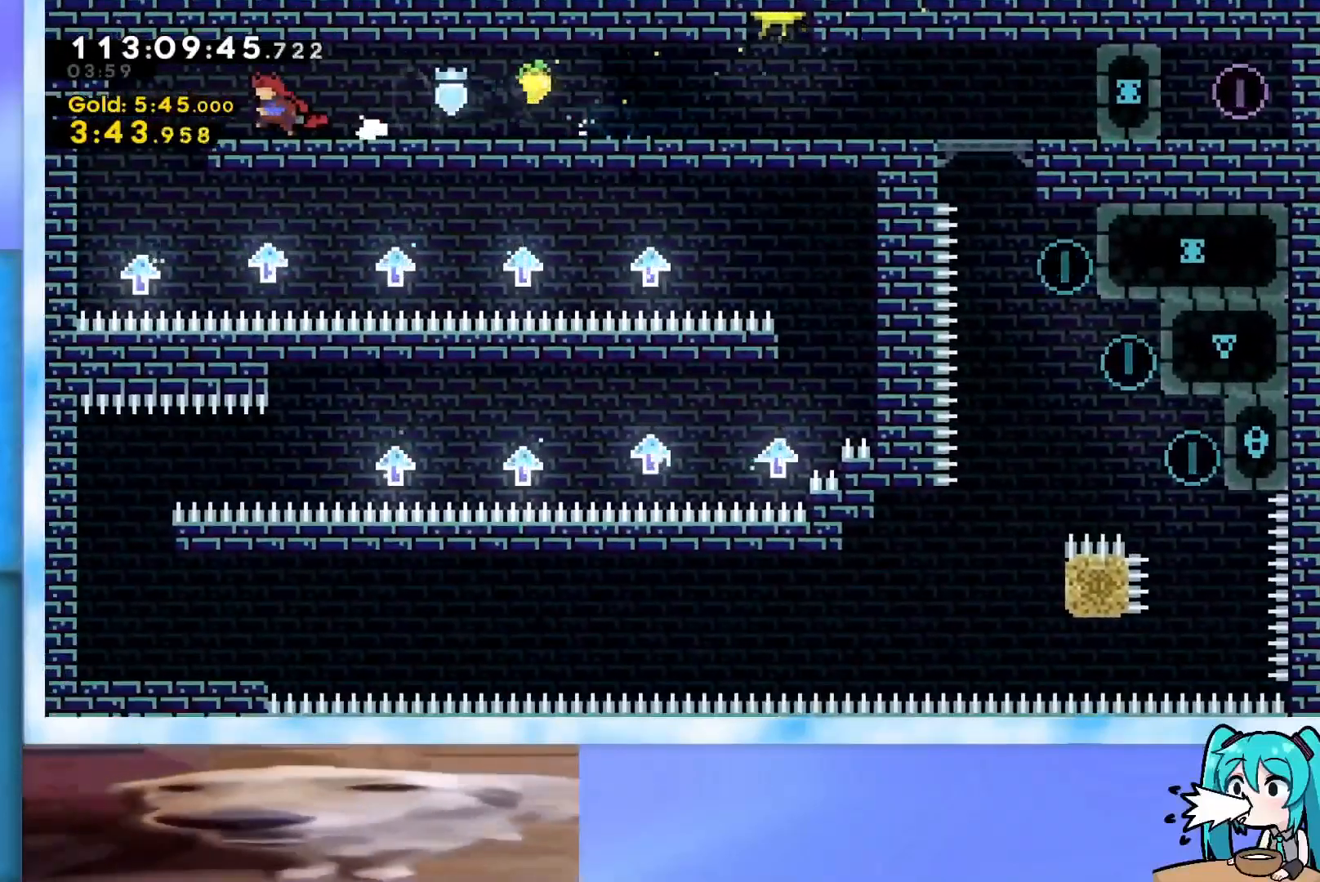
{"keys": ["right"], "events": [[317, "left", "up"], [451, "right", "down"]]}
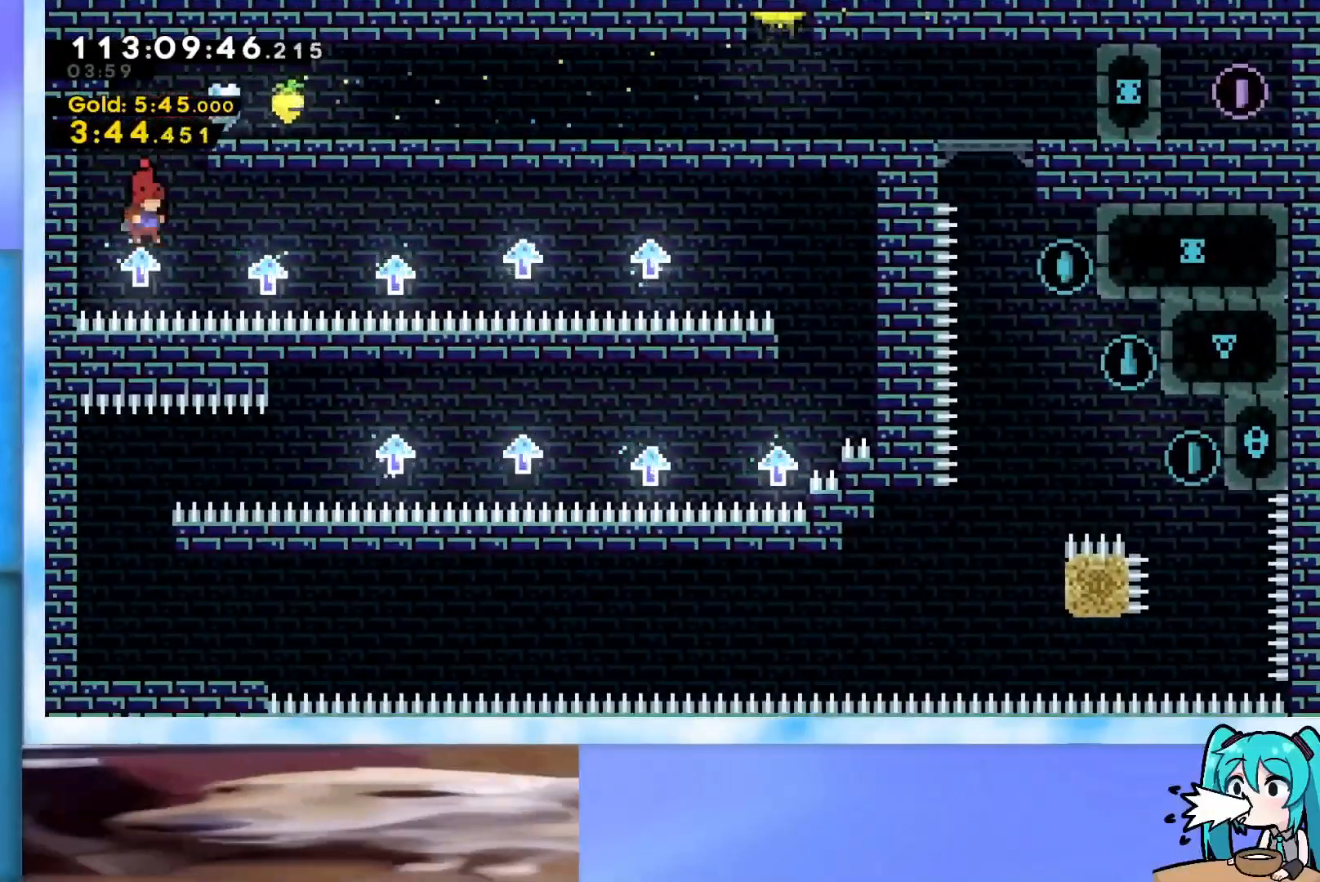
{"keys": ["jump", "right"], "events": [[100, "jump", "down"], [133, "jump", "up"], [467, "jump", "down"]]}
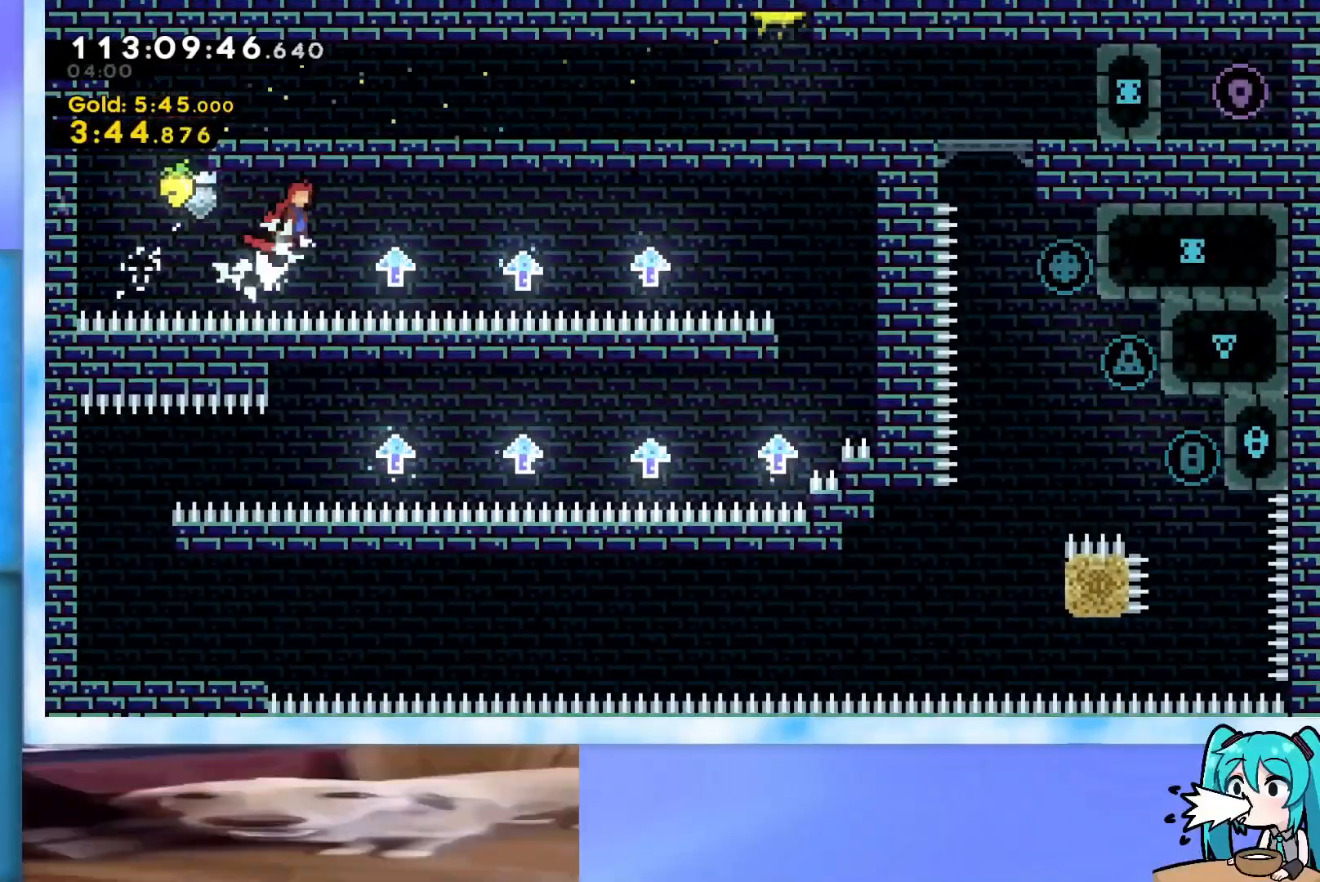
{"keys": ["right"], "events": [[17, "jump", "up"], [401, "jump", "down"], [434, "jump", "up"]]}
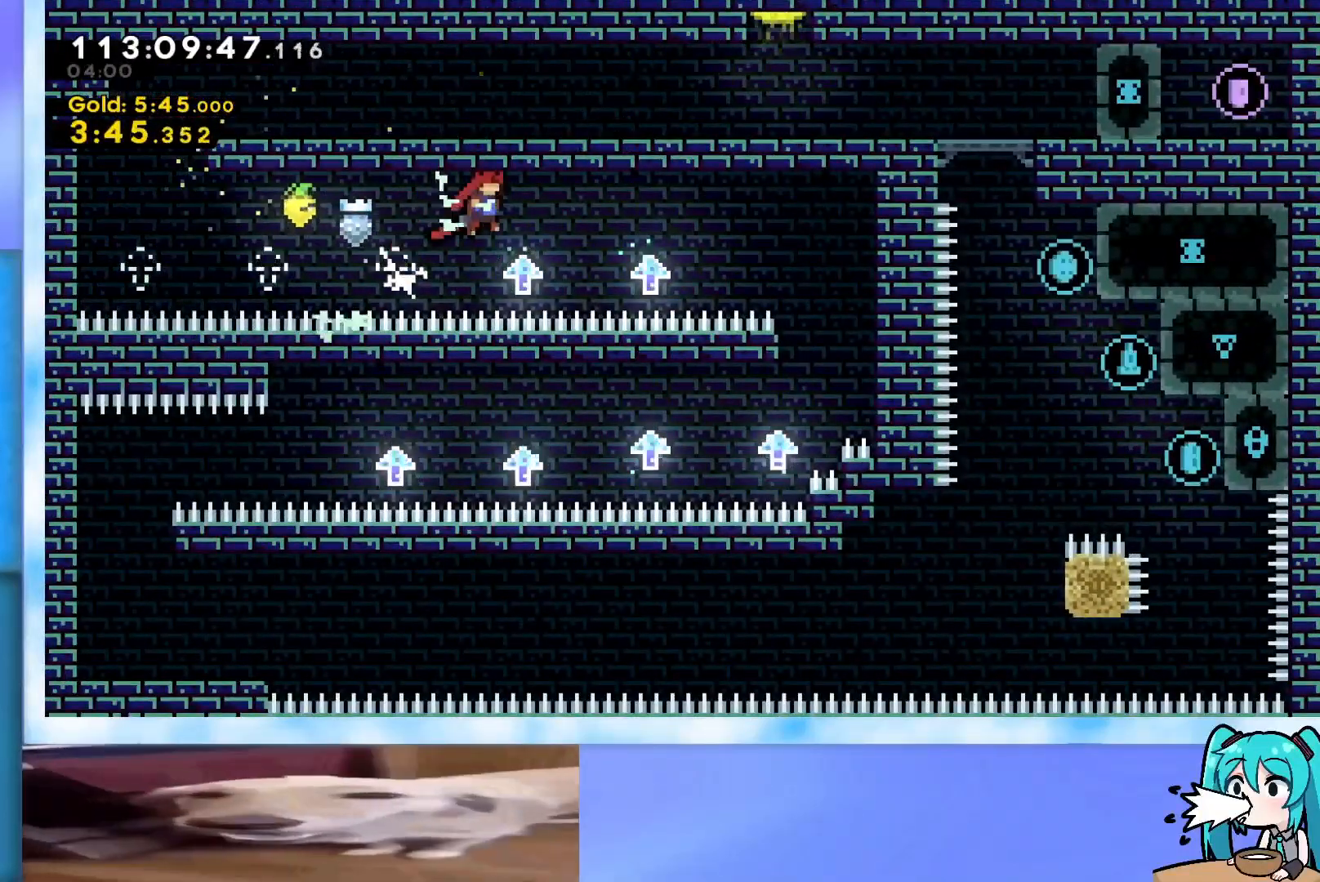
{"keys": ["right"], "events": [[267, "jump", "down"], [317, "jump", "up"]]}
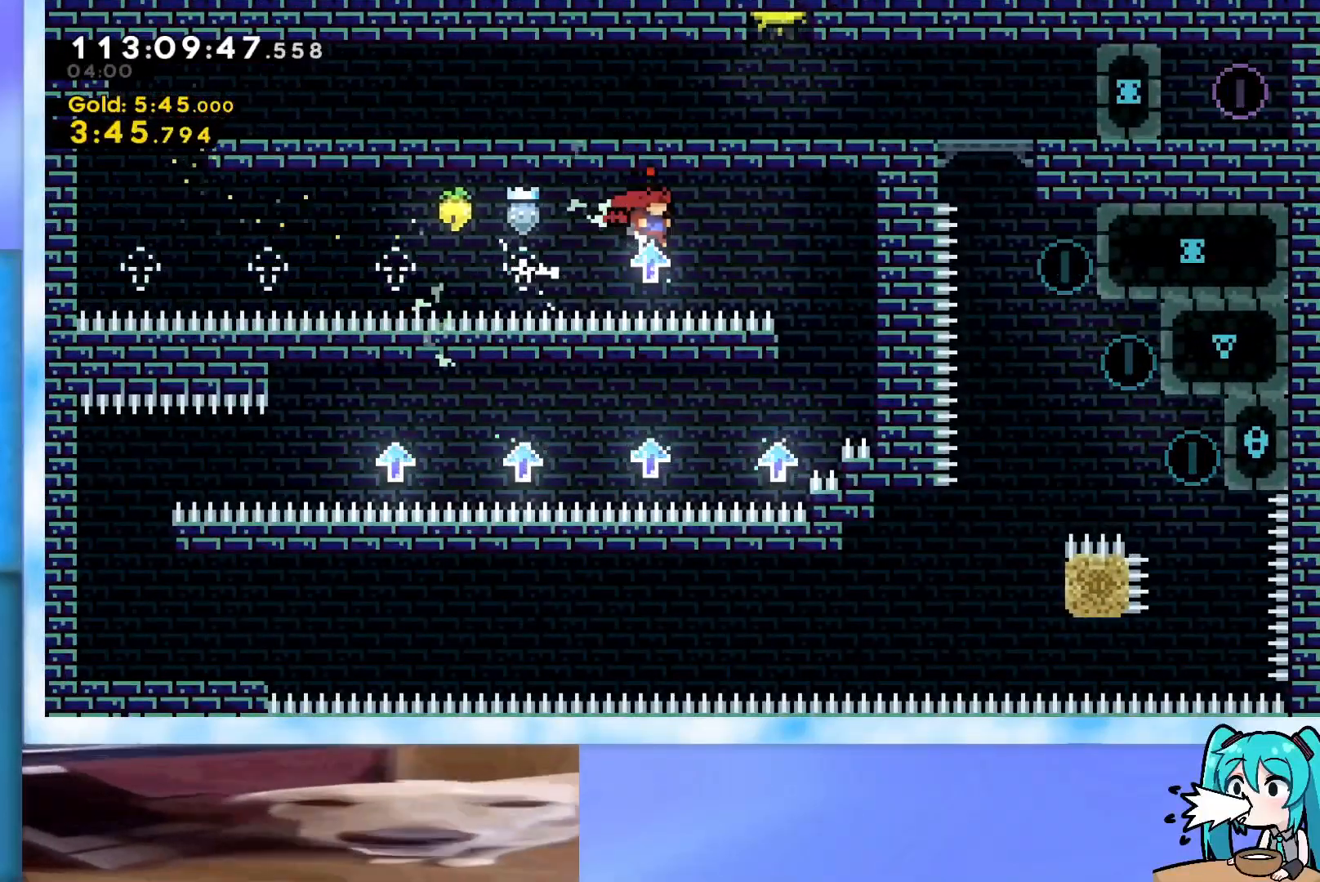
{"keys": [], "events": [[134, "jump", "down"], [184, "jump", "up"], [417, "right", "up"]]}
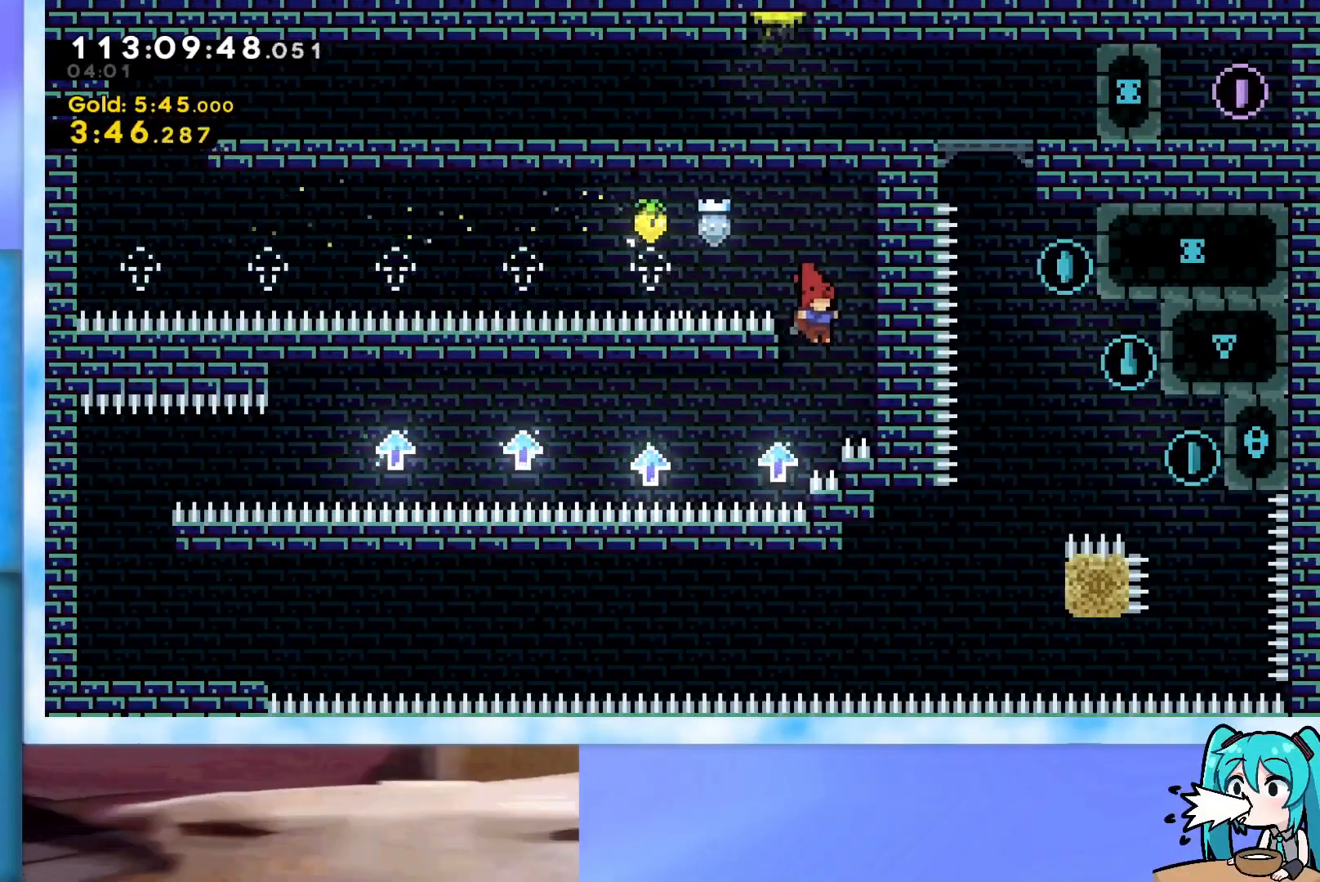
{"keys": ["left"], "events": [[16, "left", "down"], [250, "jump", "down"], [350, "jump", "up"]]}
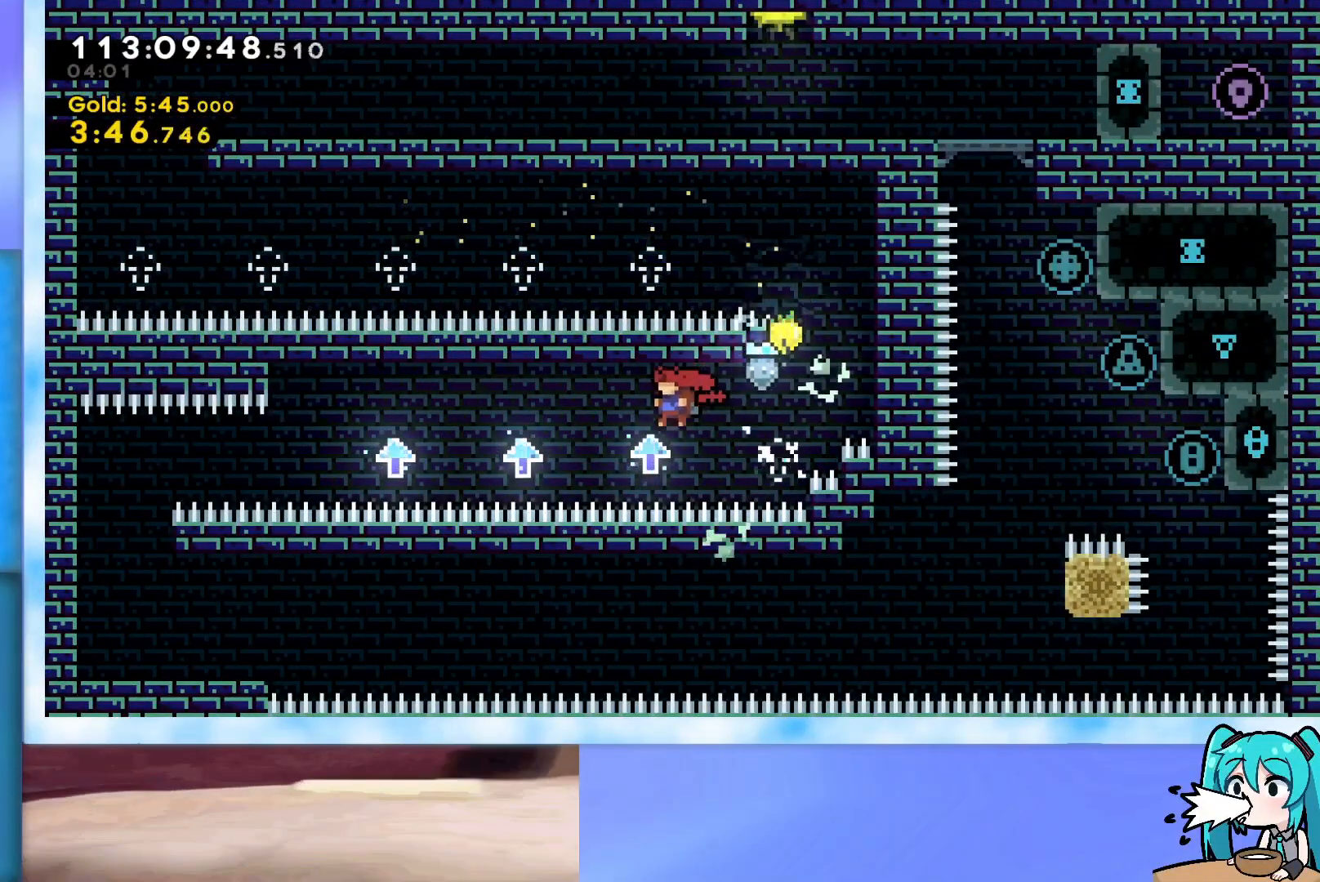
{"keys": ["jump", "left"], "events": [[134, "jump", "down"], [167, "jump", "up"], [501, "jump", "down"]]}
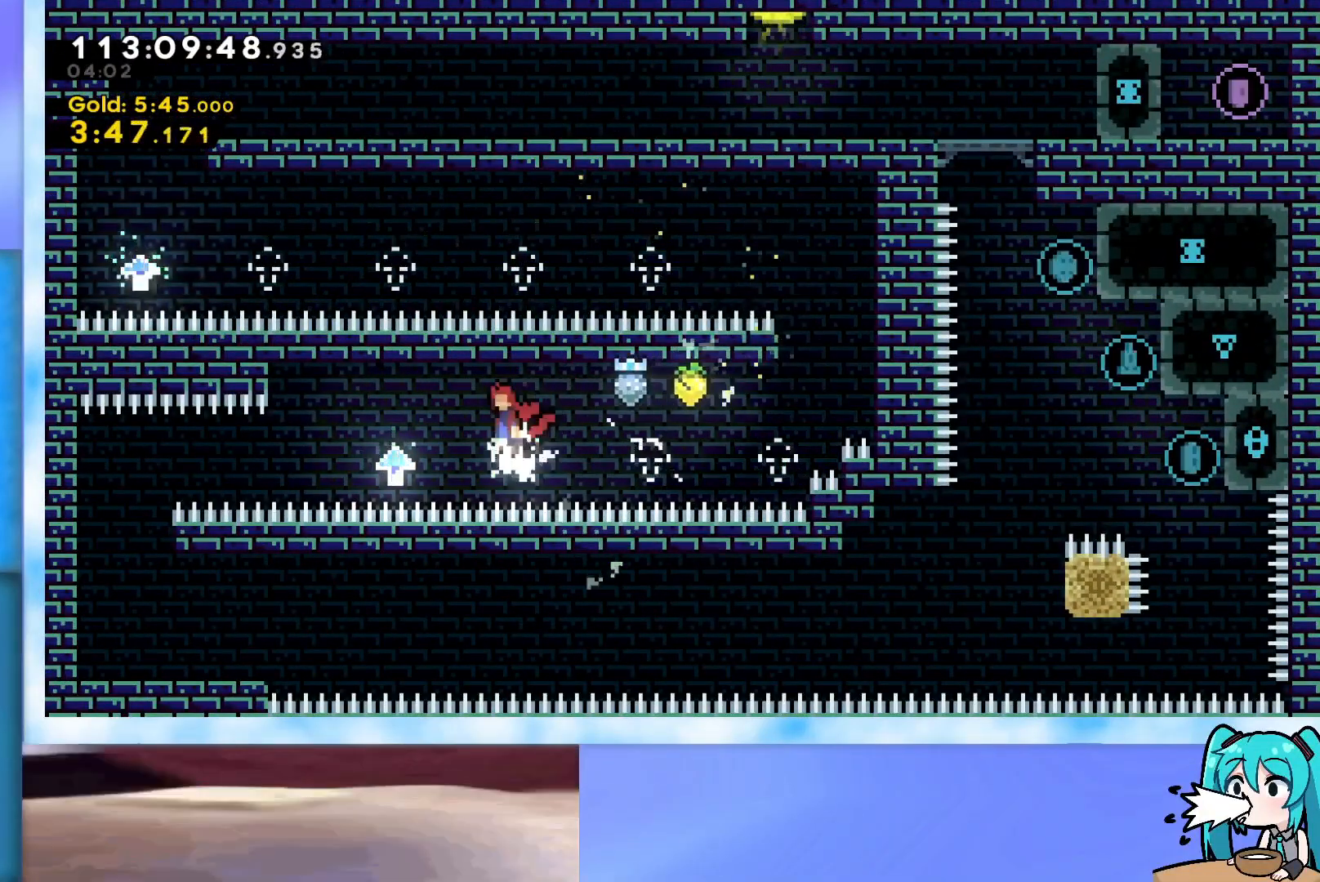
{"keys": ["demo", "left"], "events": [[100, "jump", "up"], [417, "demo", "down"]]}
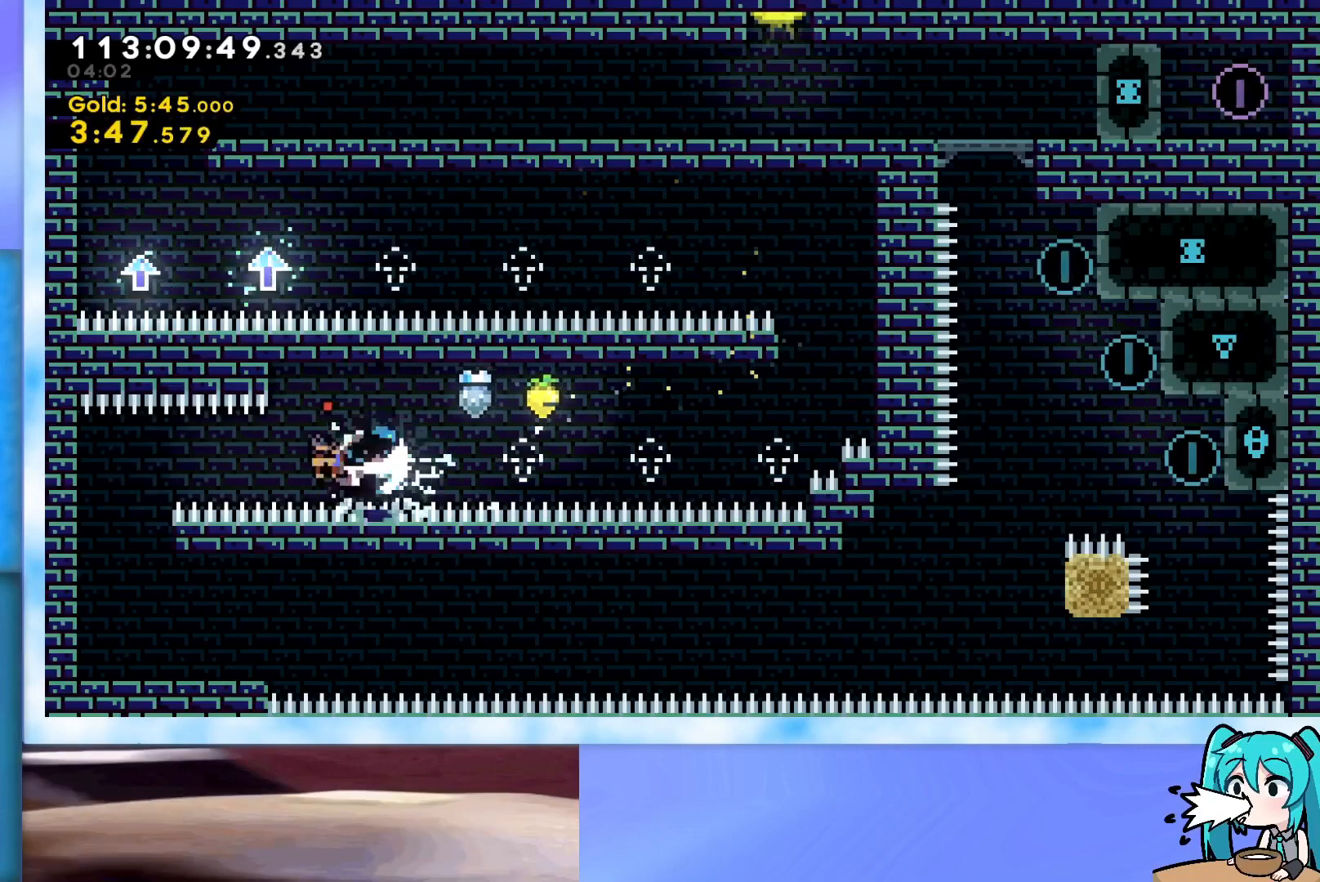
{"keys": ["right"], "events": [[117, "demo", "up"], [351, "left", "up"], [484, "right", "down"]]}
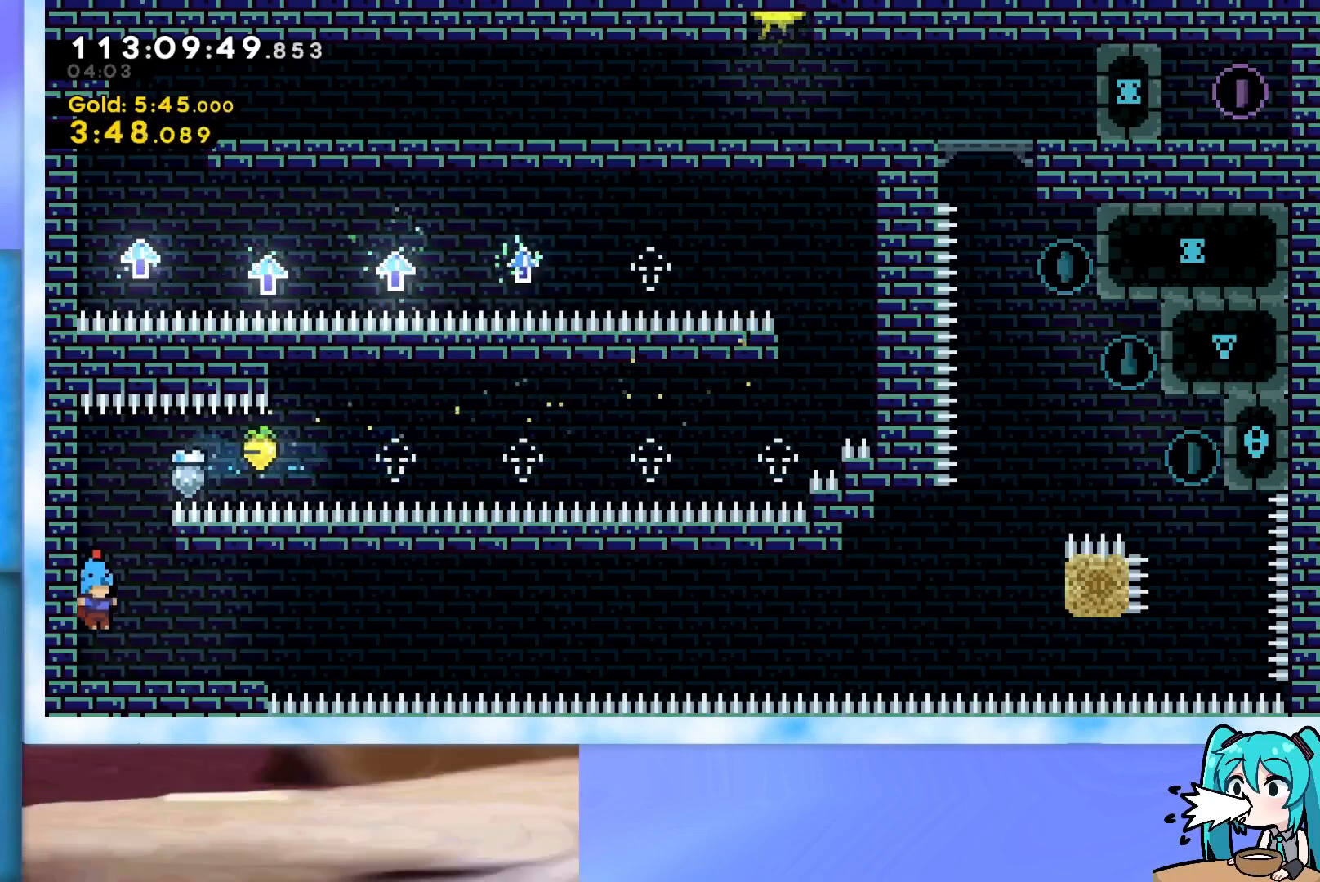
{"keys": ["jump", "right", "up"], "events": [[217, "dash", "down"], [217, "down", "down"], [367, "dash", "up"], [367, "down", "up"], [400, "jump", "down"], [500, "up", "down"]]}
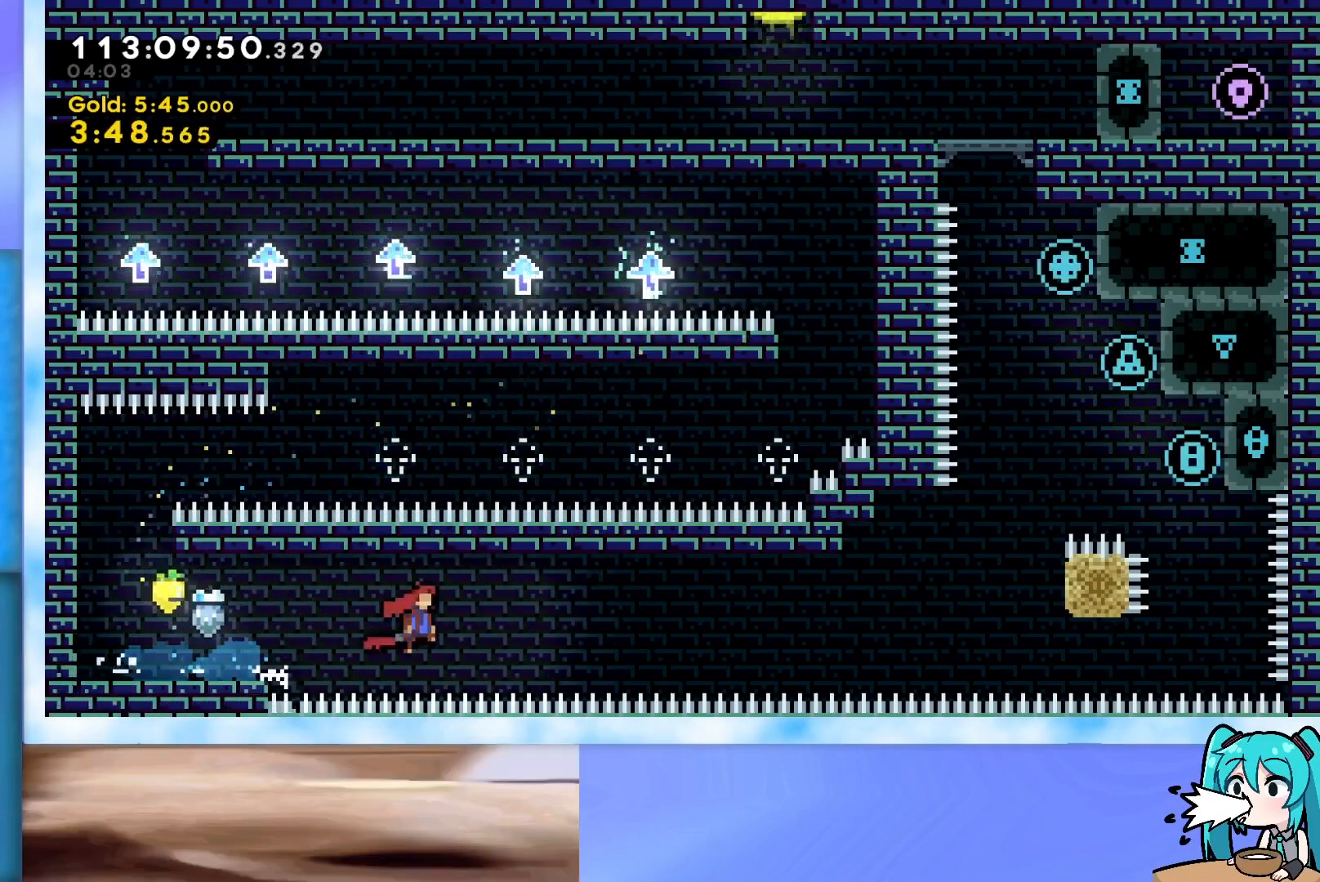
{"keys": ["dash", "right", "up"], "events": [[384, "jump", "up"], [417, "dash", "down"]]}
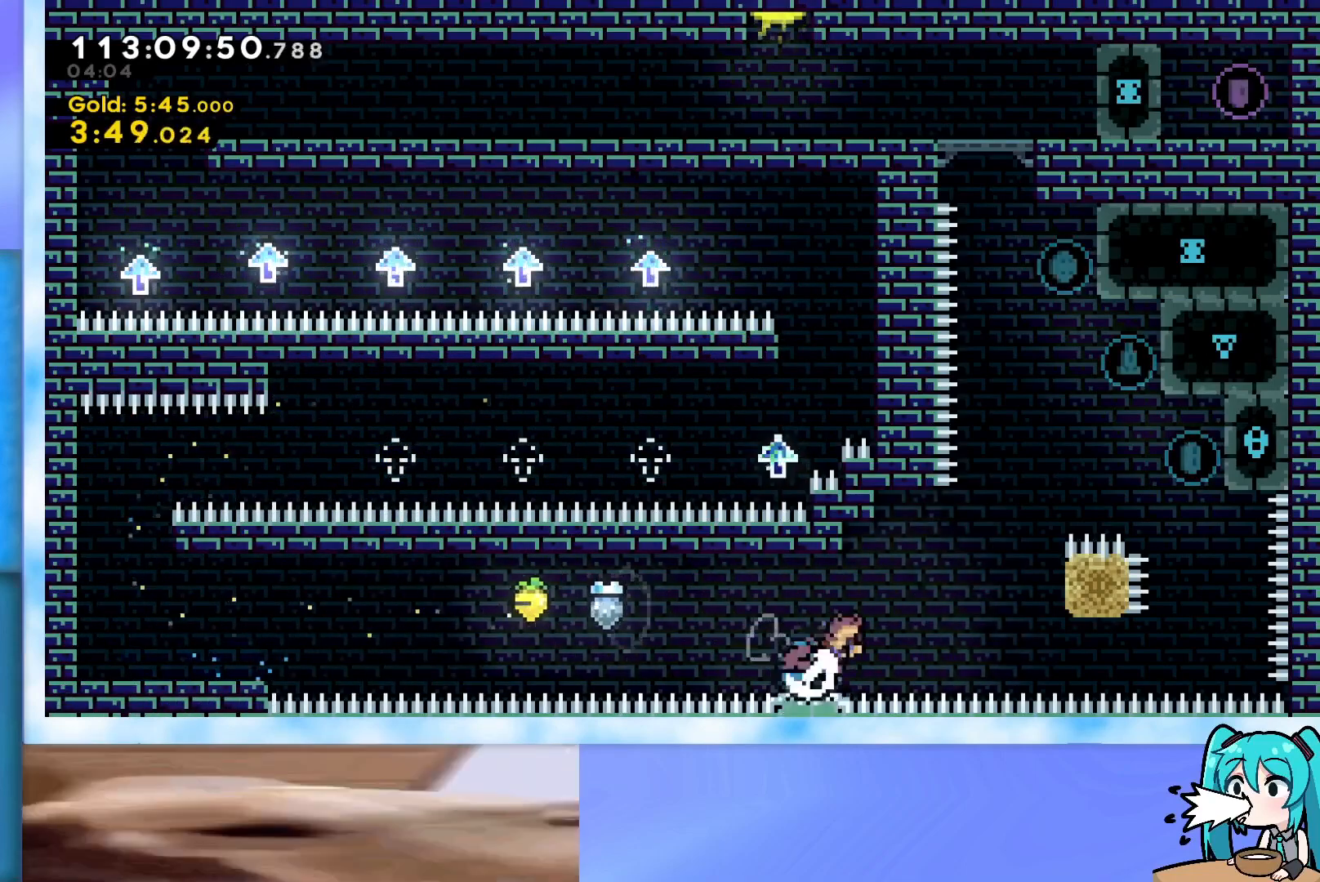
{"keys": ["grab", "right", "up"], "events": [[16, "dash", "up"], [117, "grab", "down"]]}
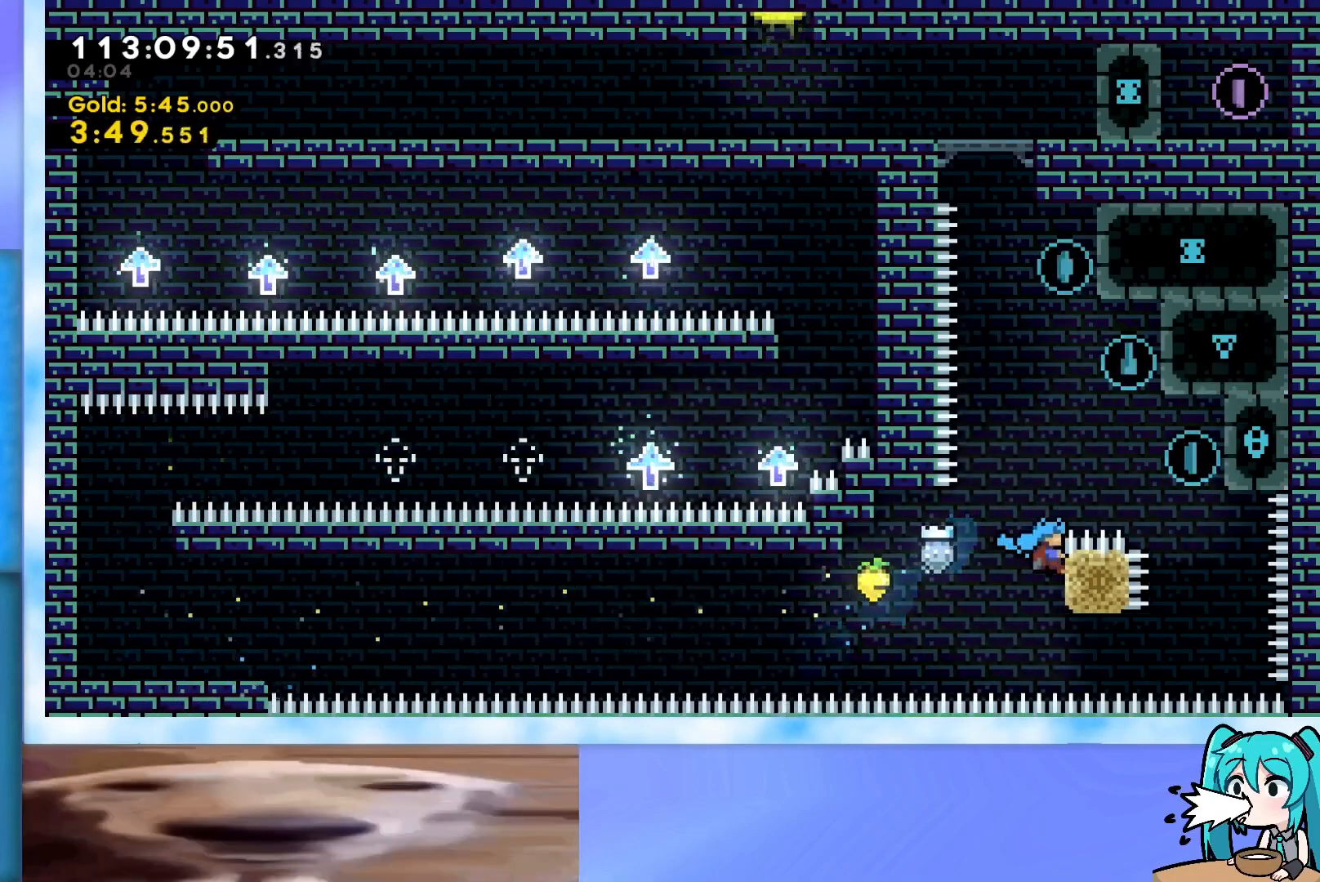
{"keys": ["grab", "jump", "right", "up"], "events": [[217, "jump", "down"]]}
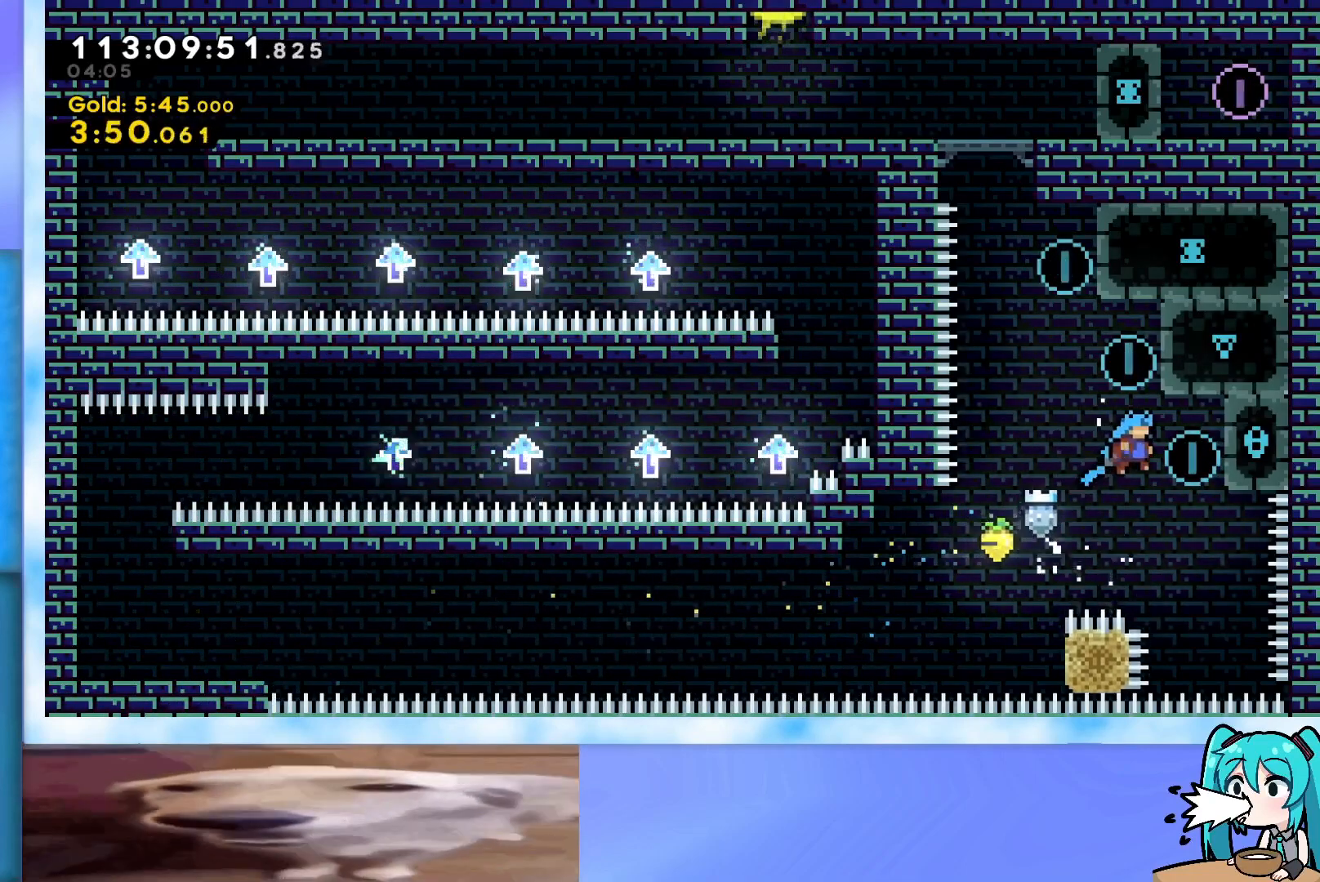
{"keys": ["grab"], "events": [[233, "jump", "up"], [383, "up", "up"], [417, "right", "up"]]}
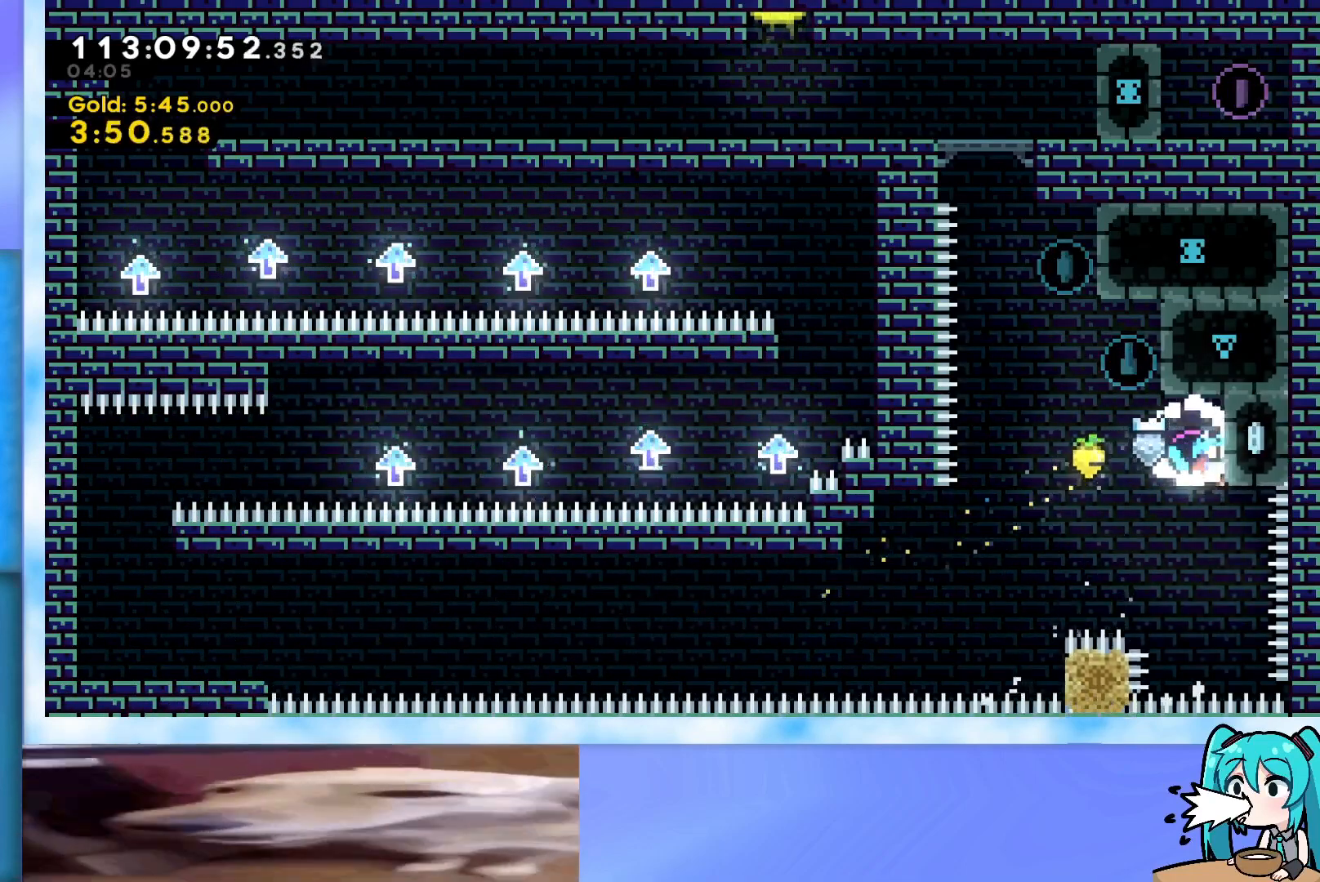
{"keys": ["grab", "jump", "right"], "events": [[17, "jump", "down"], [17, "left", "down"], [150, "left", "up"], [150, "right", "down"]]}
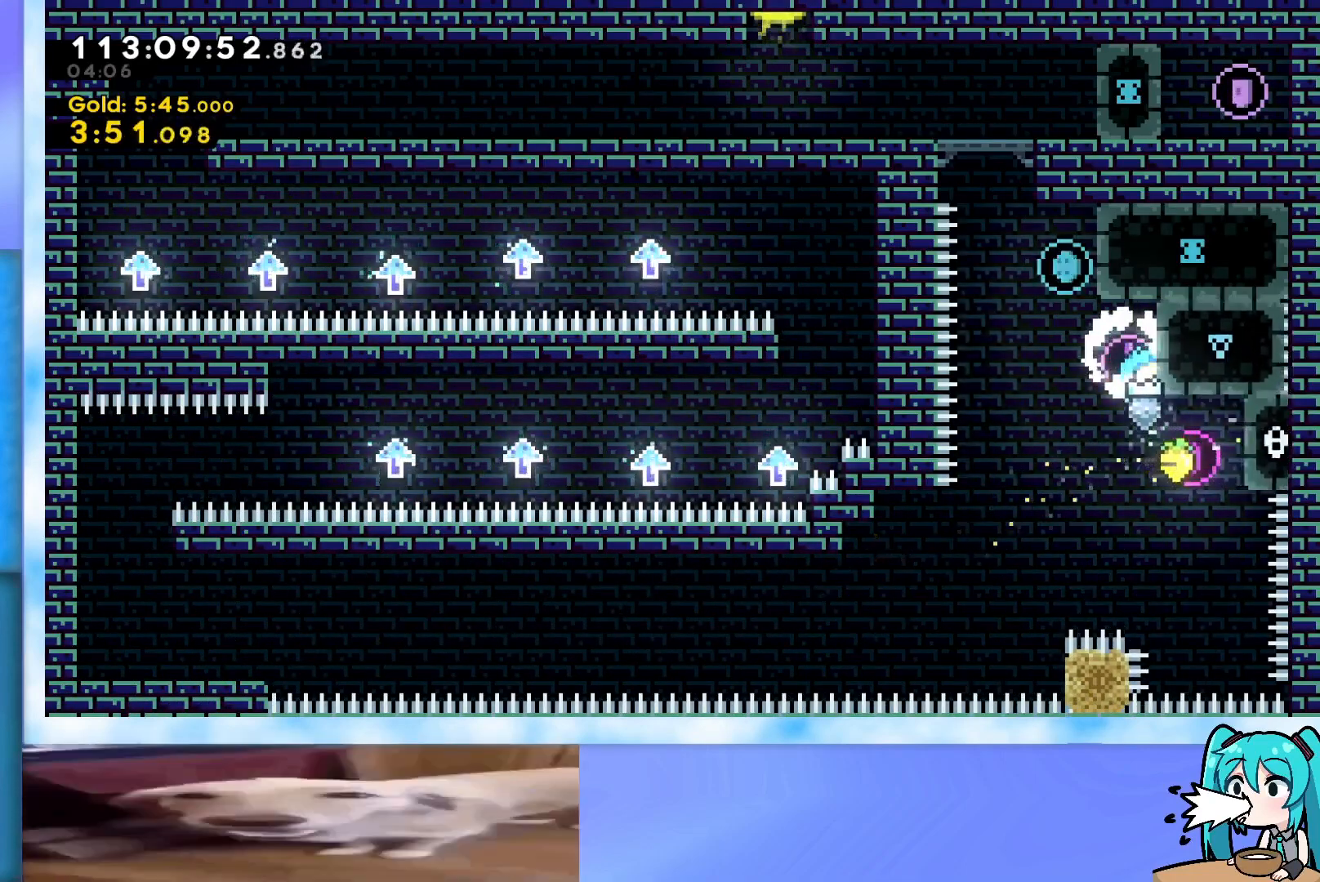
{"keys": ["grab", "jump", "right"], "events": [[83, "jump", "up"], [83, "left", "down"], [83, "right", "up"], [133, "jump", "down"], [217, "left", "up"], [217, "right", "down"]]}
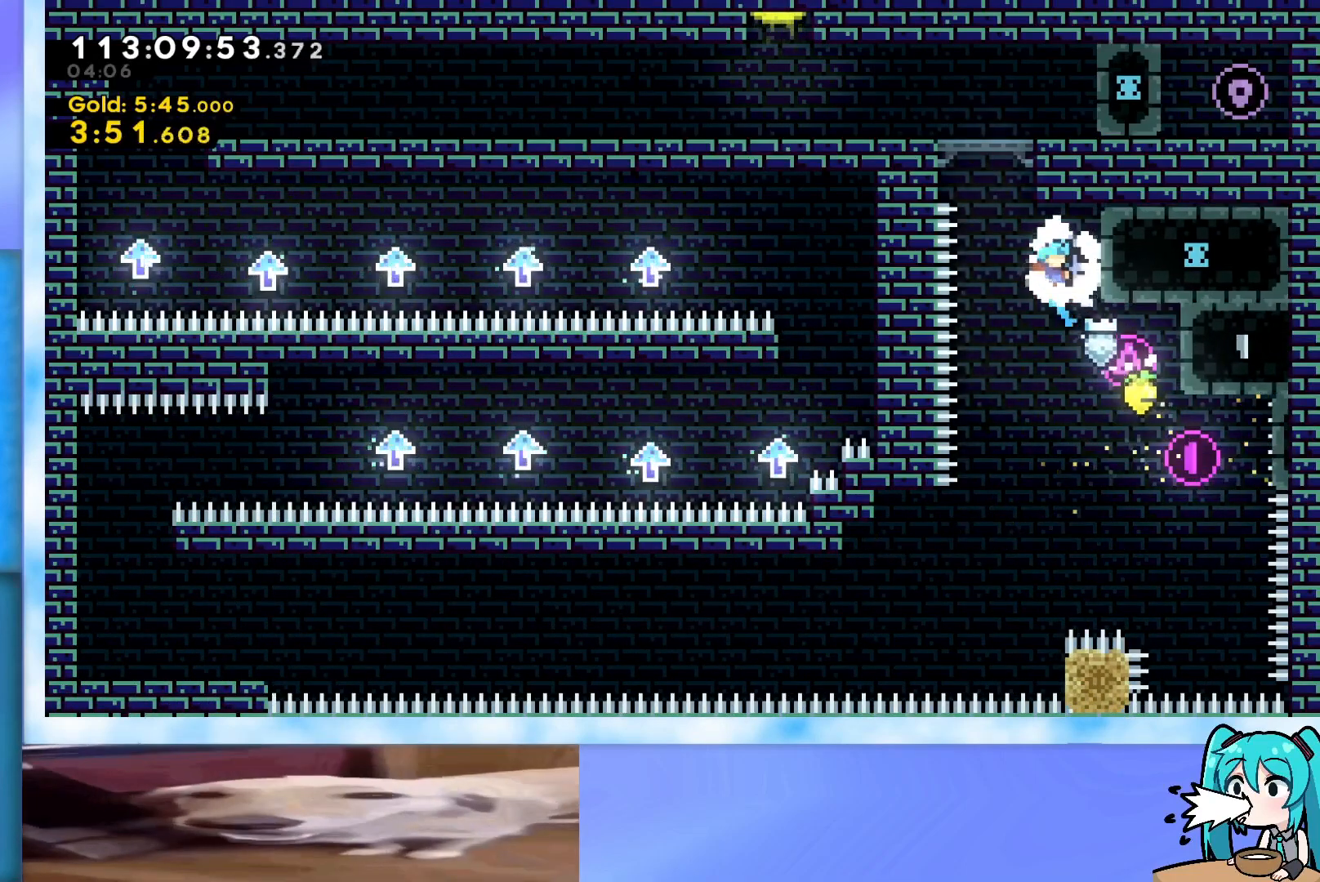
{"keys": ["grab", "jump", "right", "up"], "events": [[184, "jump", "up"], [184, "left", "down"], [184, "right", "up"], [234, "jump", "down"], [334, "left", "up"], [334, "right", "down"], [334, "up", "down"]]}
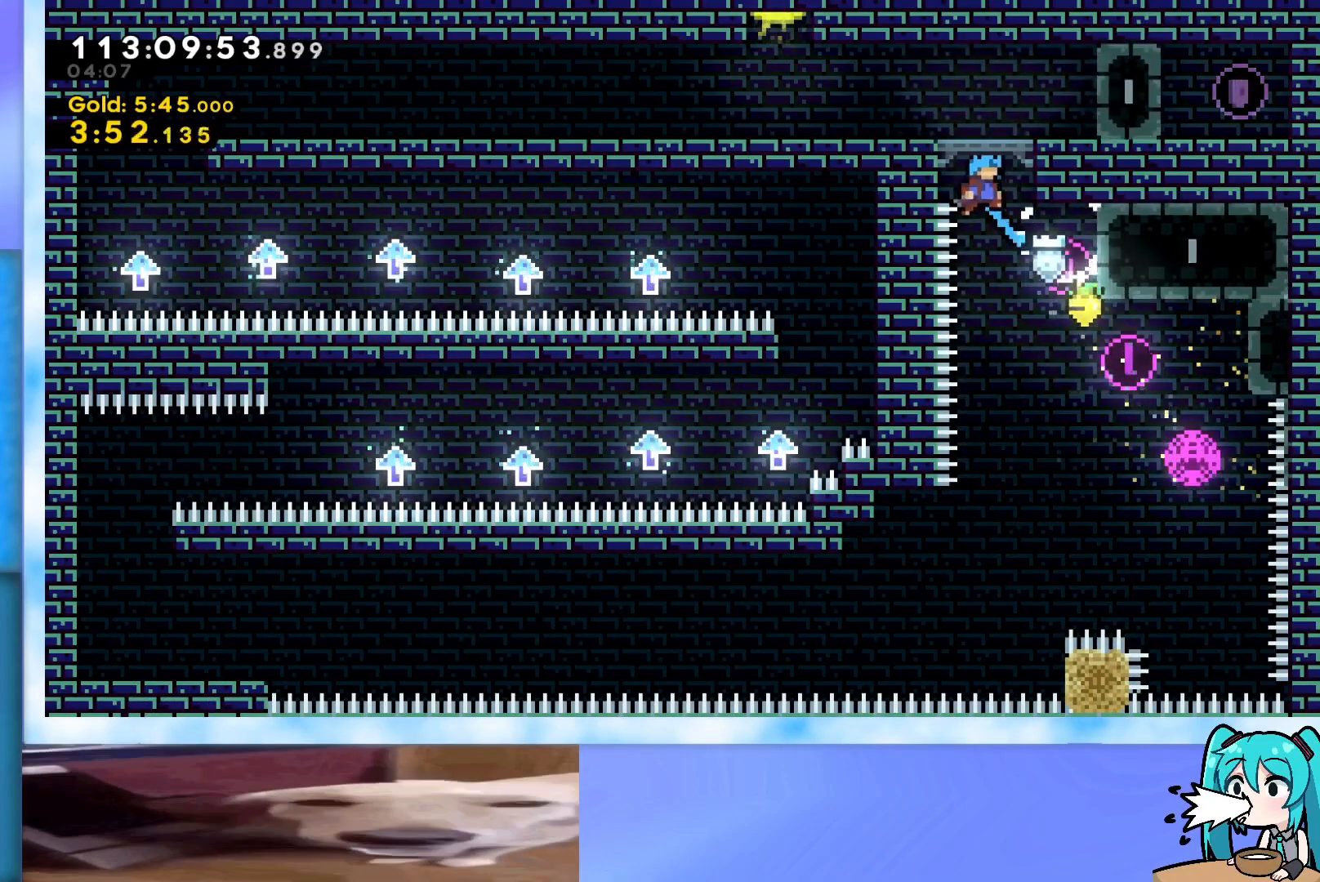
{"keys": ["grab", "right", "up"], "events": [[484, "jump", "up"]]}
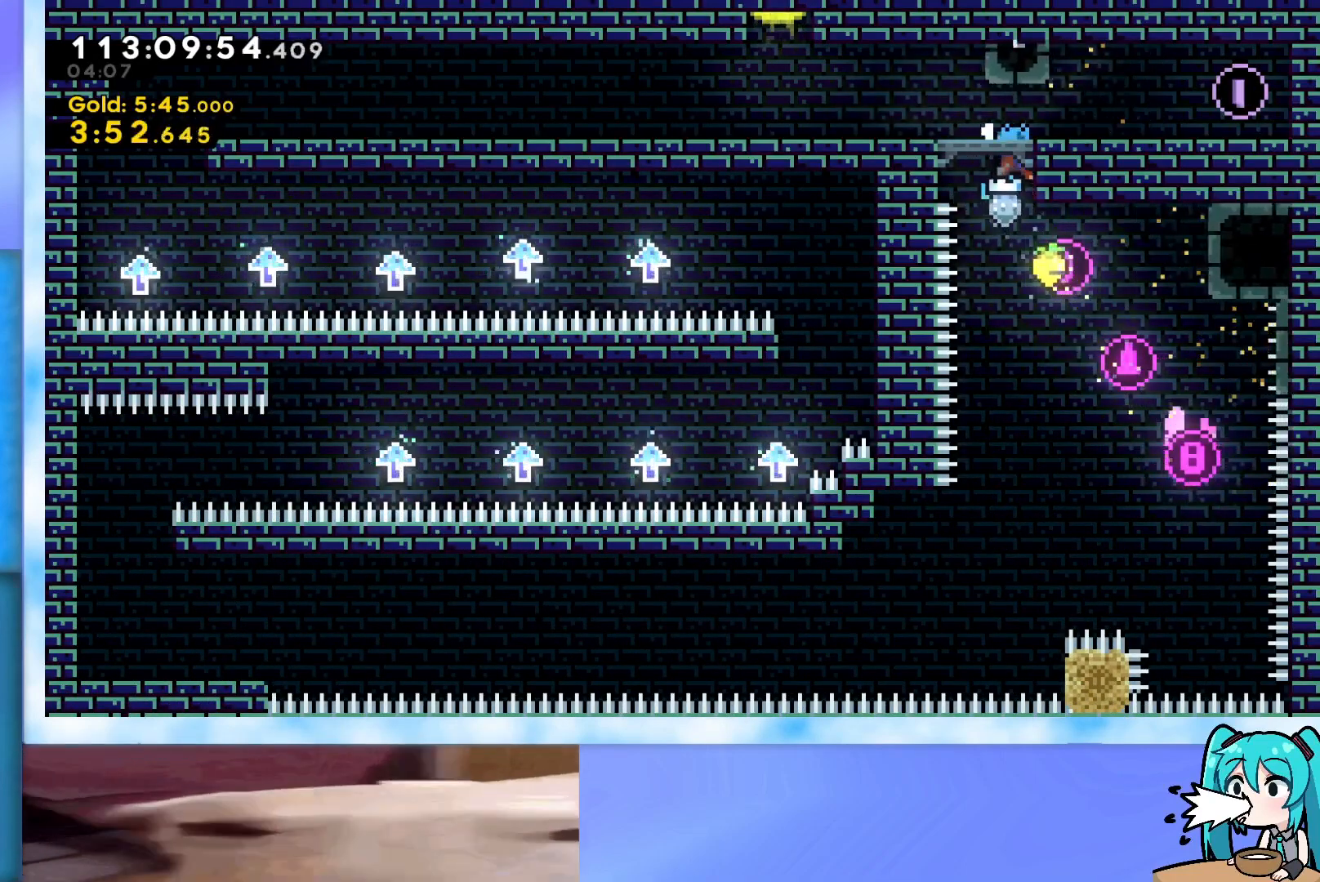
{"keys": ["demo", "right"], "events": [[267, "grab", "up"], [267, "up", "up"], [367, "demo", "down"]]}
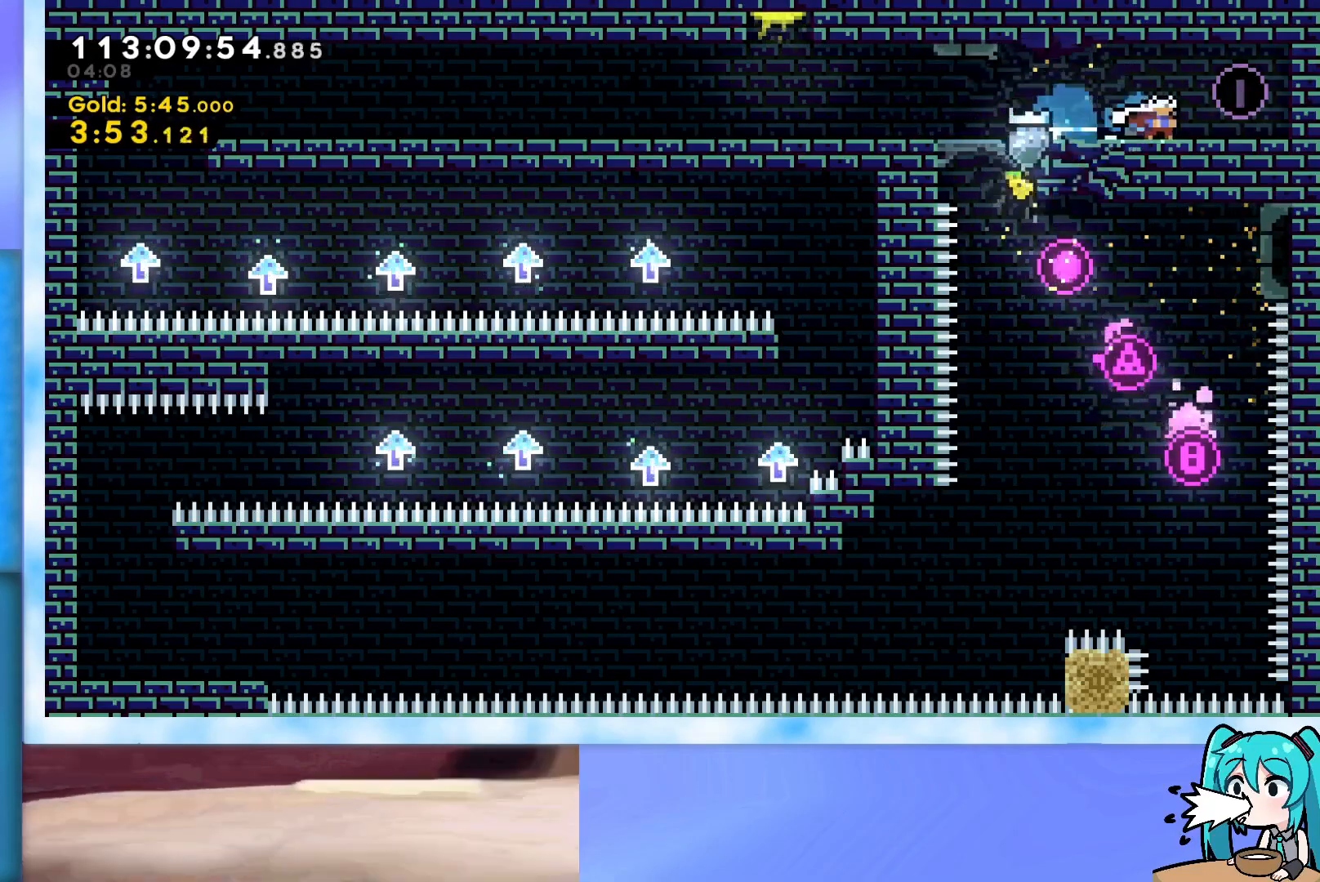
{"keys": ["demo", "left"], "events": [[50, "demo", "up"], [100, "left", "down"], [100, "right", "up"], [133, "demo", "down"], [283, "demo", "up"], [417, "demo", "down"]]}
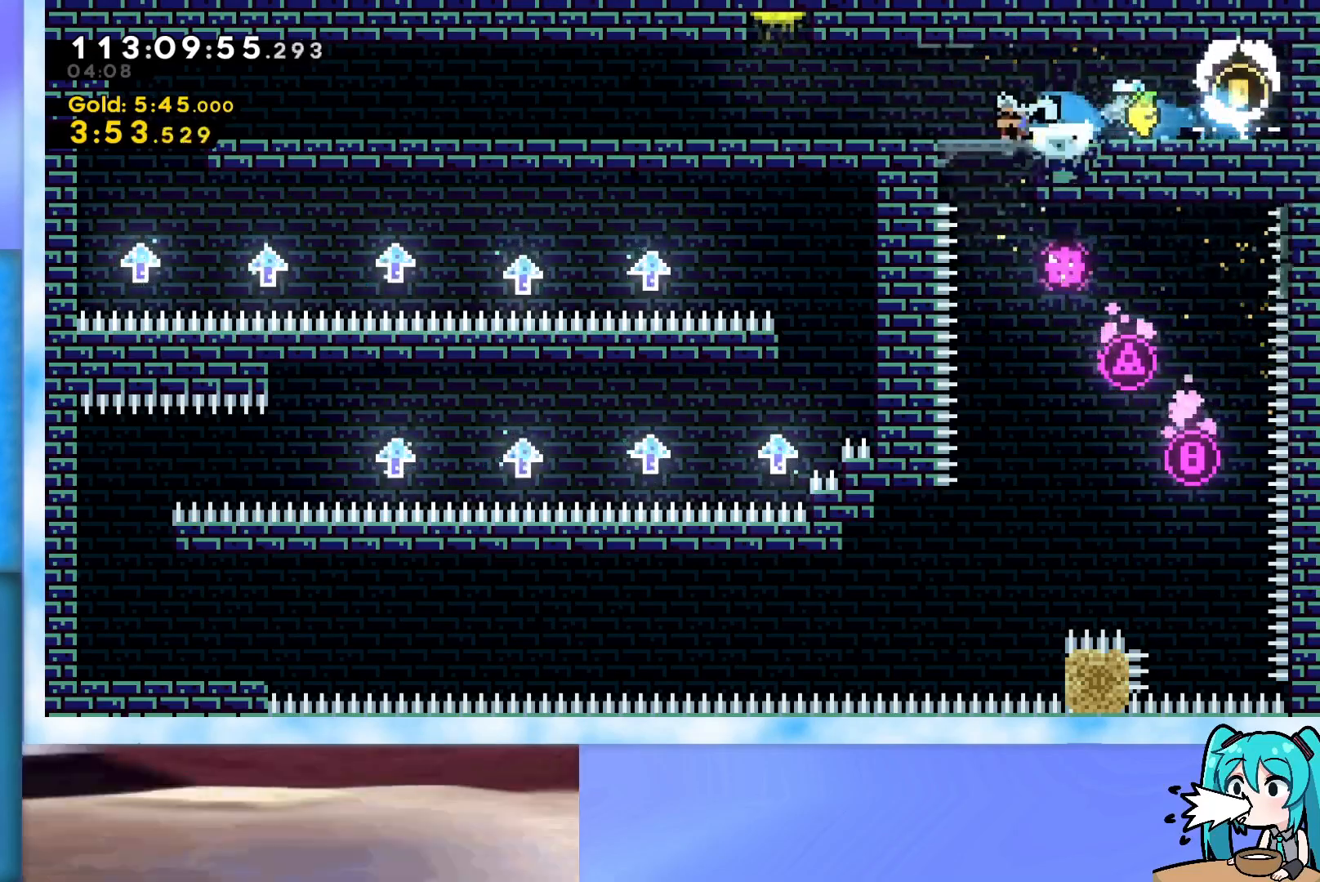
{"keys": ["up"], "events": [[150, "demo", "up"], [250, "up", "down"], [301, "left", "up"], [351, "demo", "down"], [484, "demo", "up"]]}